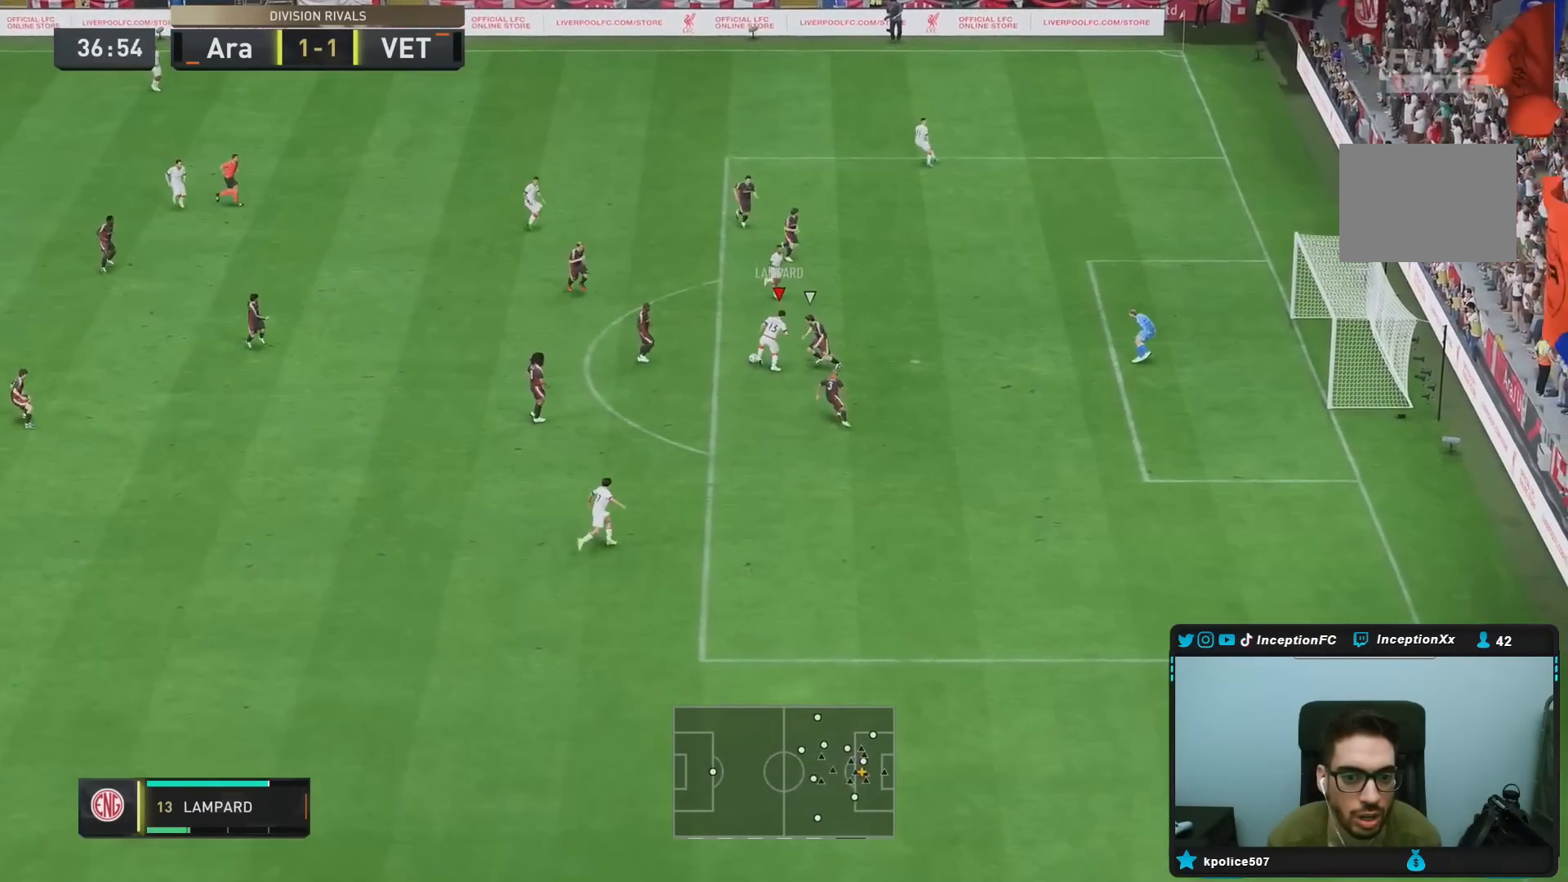
Gameplay with a controller (PlayStation layout); each line is a JSON object with the inputs held at the frame after it (dt_ms = milliseconds from this image to that frame). "events" lists button and stick changes between this image and that frame as [ms after this image, input, new state], when the widget could be followed in between. Not read: L3 R3.
{"dt_ms": 500, "buttons": ["CIRCLE"], "left_stick": "center", "right_stick": "center", "events": [[217, "left_stick", "center"], [400, "left_stick", "down-right"], [433, "CIRCLE", "down"], [500, "left_stick", "center"]]}
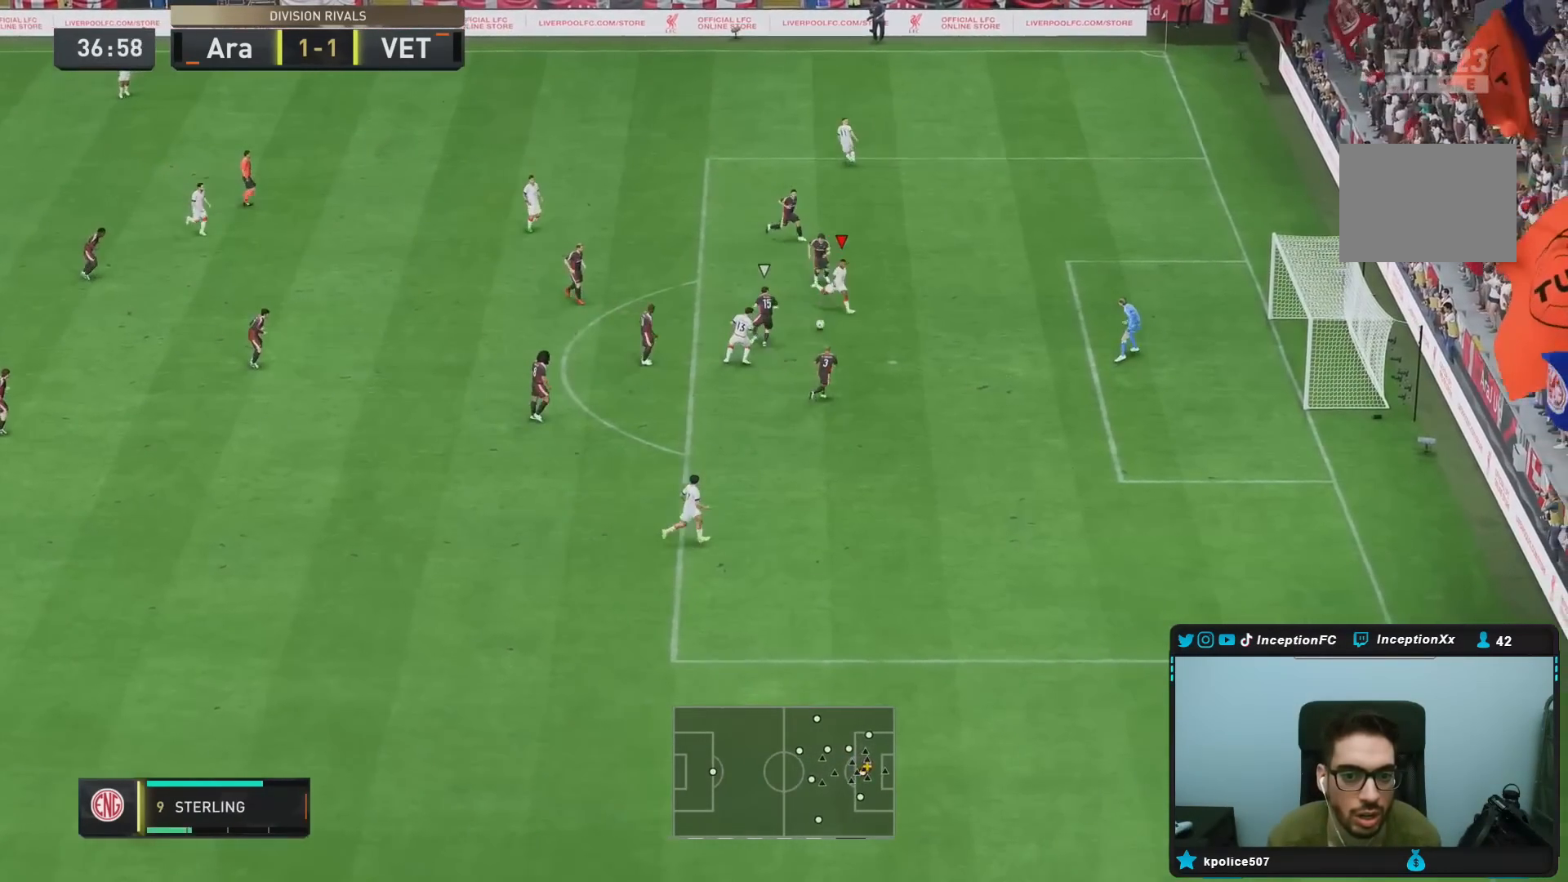
{"dt_ms": 500, "buttons": [], "left_stick": "down-right", "right_stick": "center"}
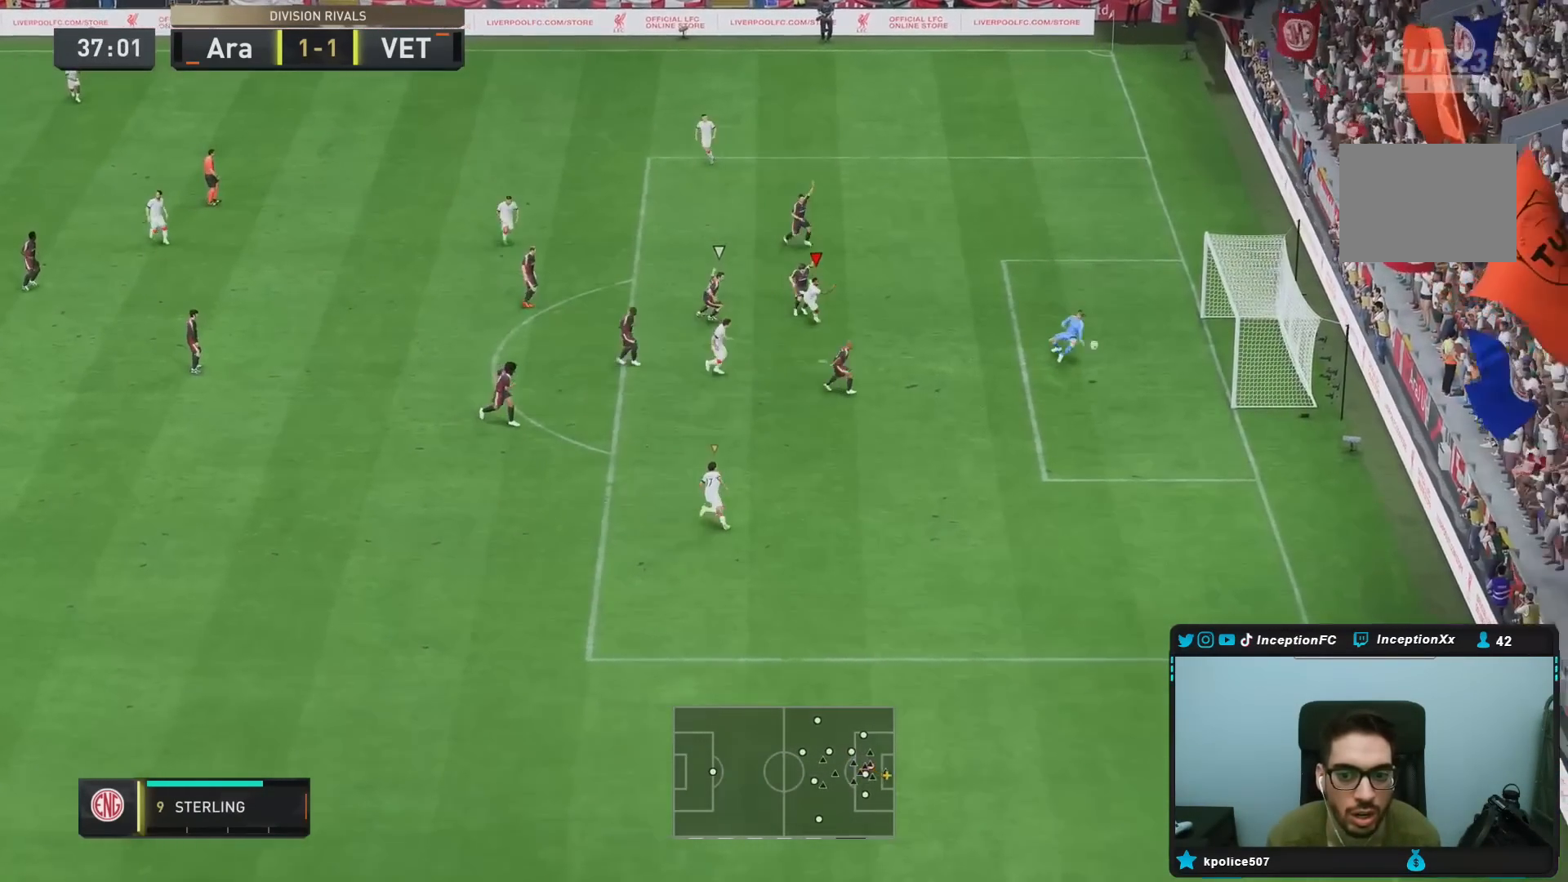
{"dt_ms": 500, "buttons": [], "left_stick": "right", "right_stick": "center", "events": [[50, "R2", "down"], [50, "left_stick", "right"], [283, "R2", "up"]]}
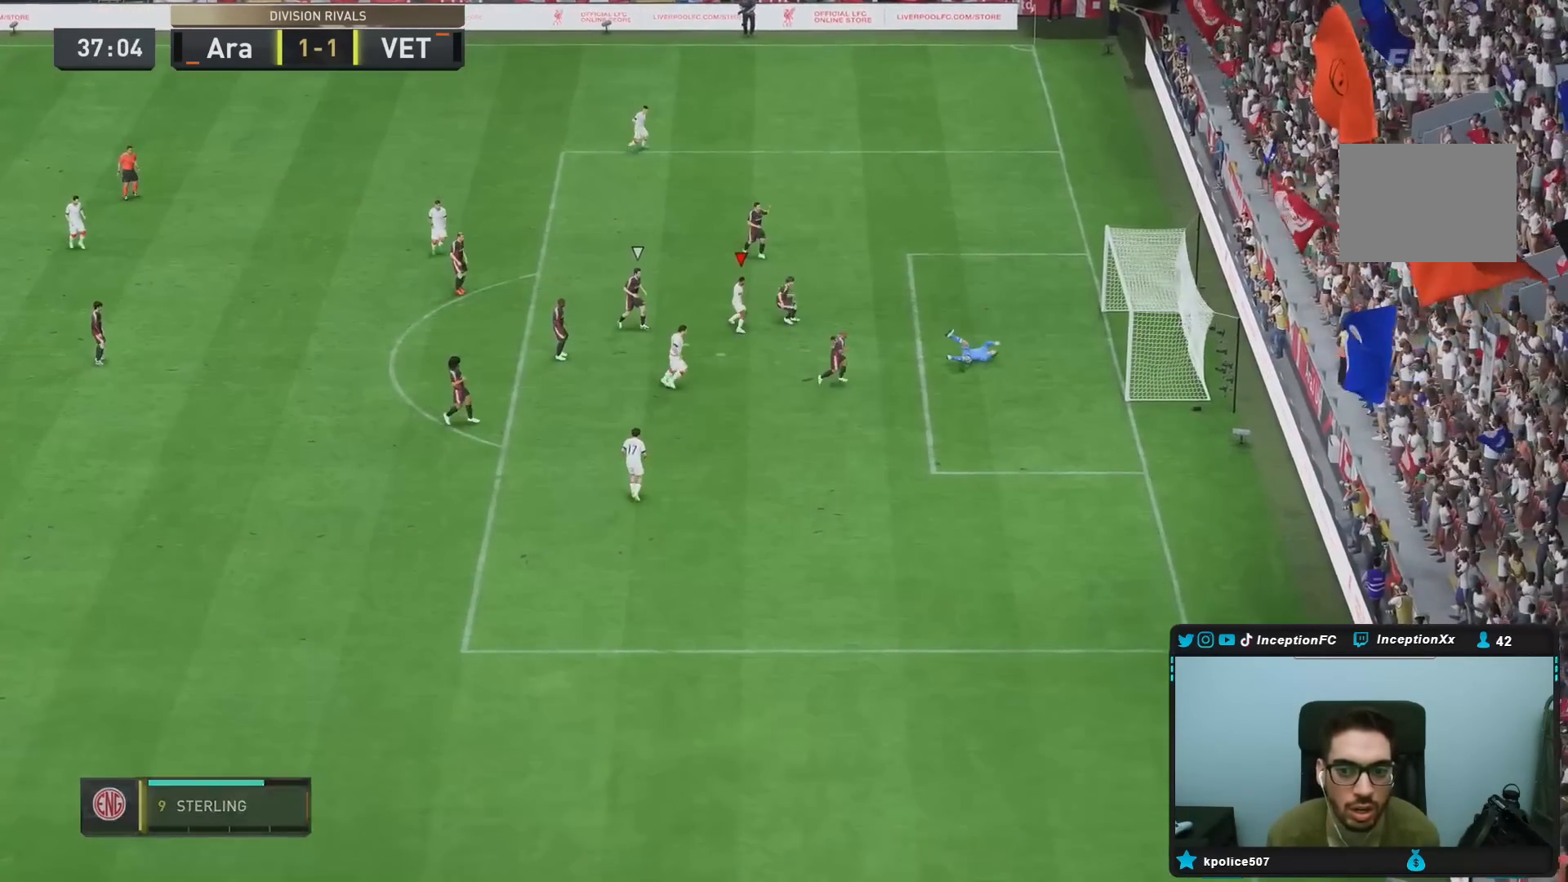
{"dt_ms": 500, "buttons": [], "left_stick": "right", "right_stick": "center", "events": [[350, "L1", "down"], [350, "R1", "down"], [417, "R1", "up"], [450, "L1", "up"]]}
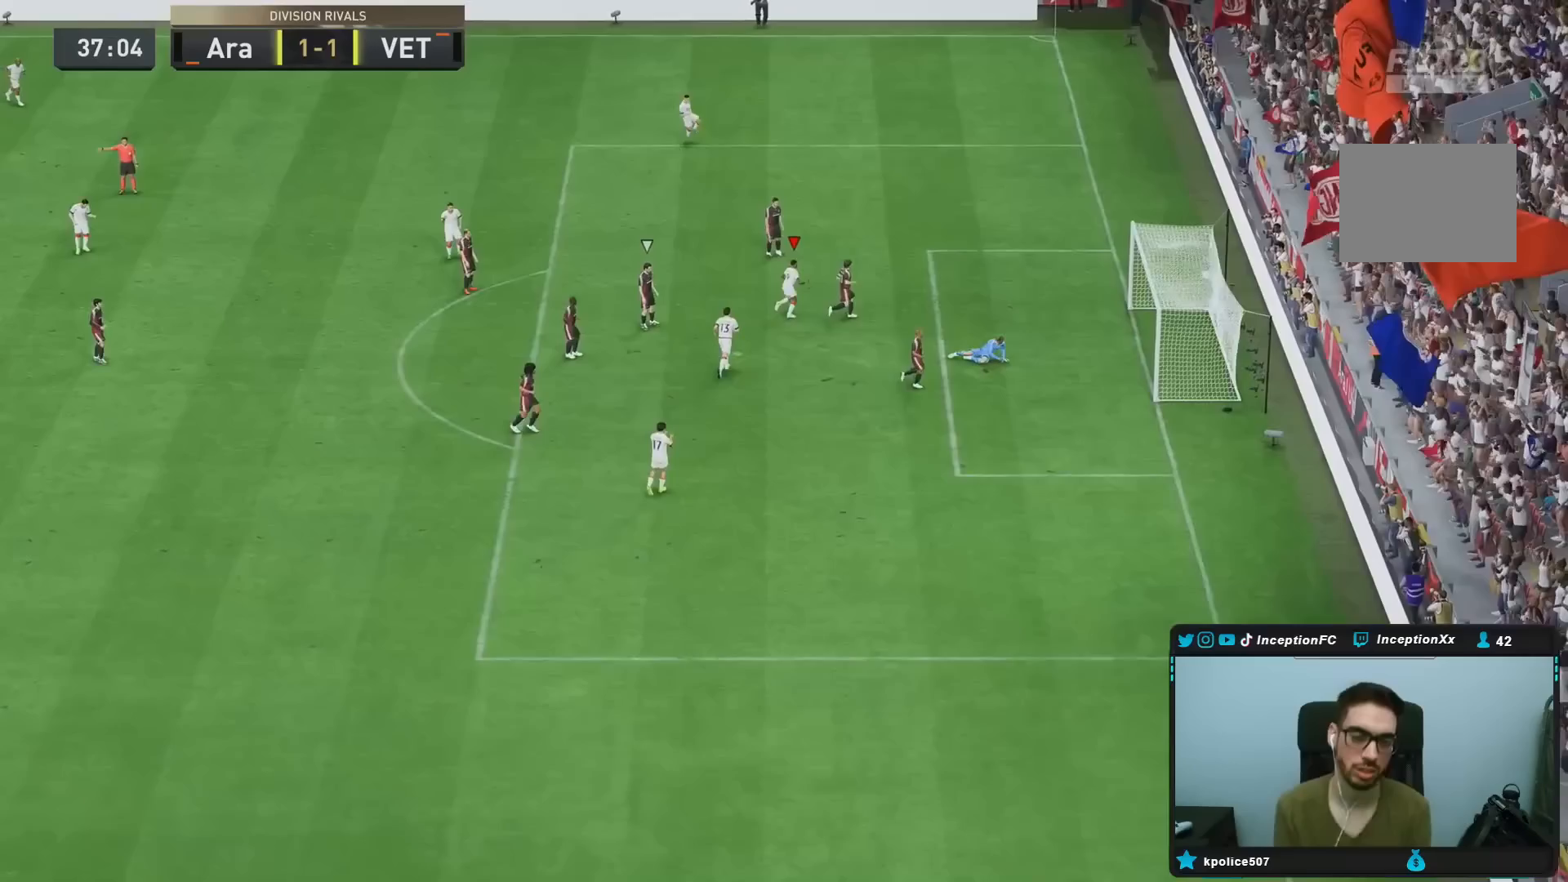
{"dt_ms": 500, "buttons": [], "left_stick": "right", "right_stick": "center", "events": [[17, "L1", "down"], [17, "R1", "down"], [83, "L1", "up"], [83, "R1", "up"], [150, "R1", "down"], [183, "L1", "down"], [250, "L1", "up"], [350, "R1", "up"], [400, "R1", "down"], [433, "L1", "down"], [500, "L1", "up"], [500, "R1", "up"]]}
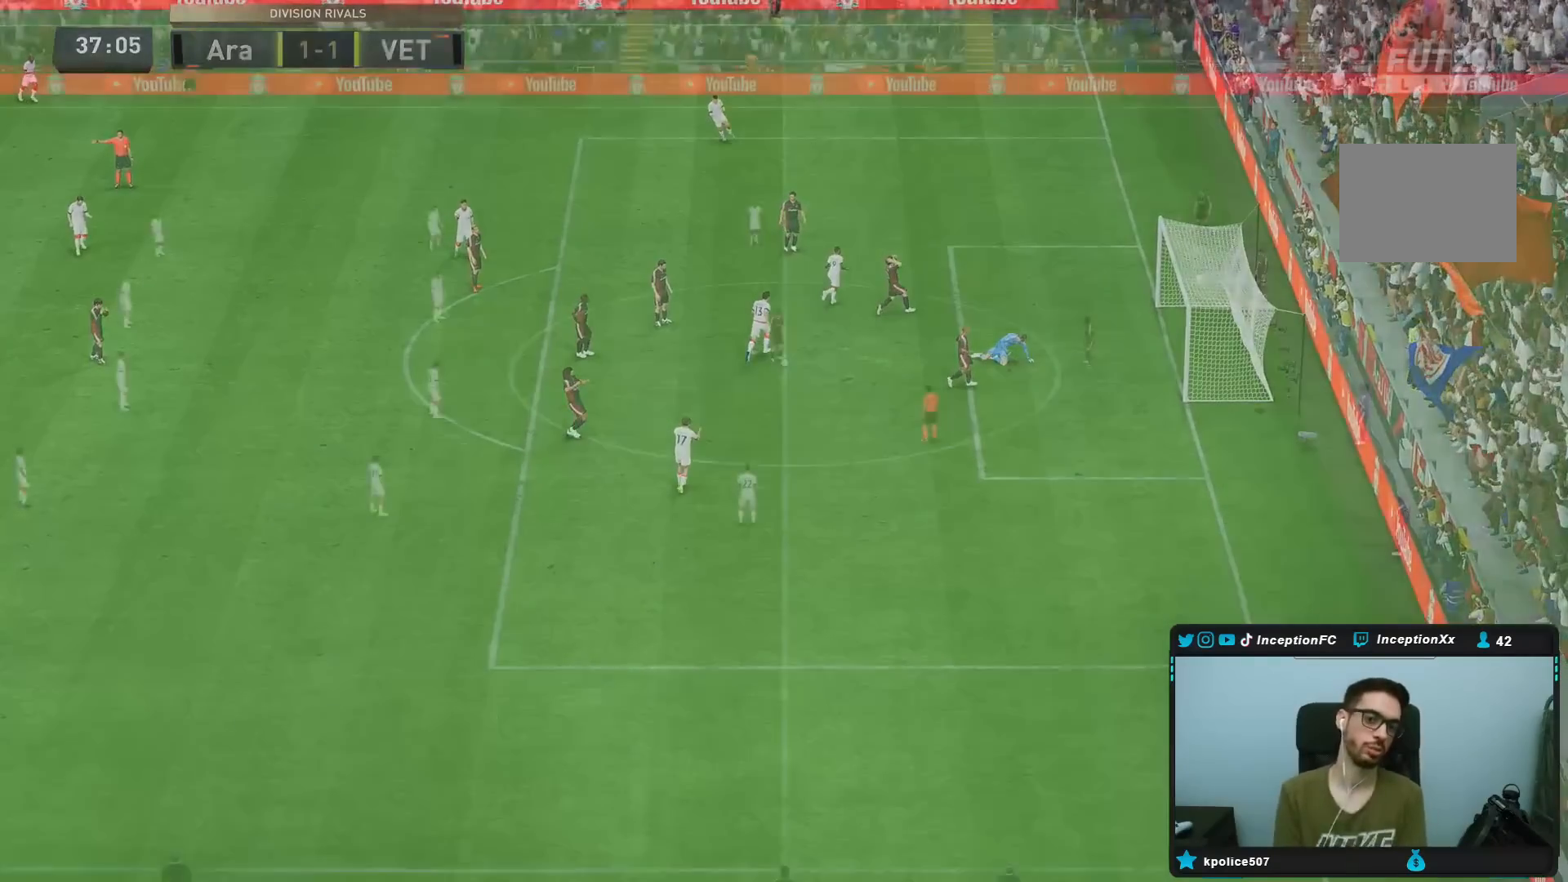
{"dt_ms": 500, "buttons": [], "left_stick": "center", "right_stick": "down", "events": [[33, "R1", "down"], [67, "L1", "down"], [100, "R1", "up"], [133, "L1", "up"], [167, "R1", "down"], [200, "L1", "down"], [233, "R1", "up"], [267, "L1", "up"], [300, "left_stick", "center"], [433, "right_stick", "down"]]}
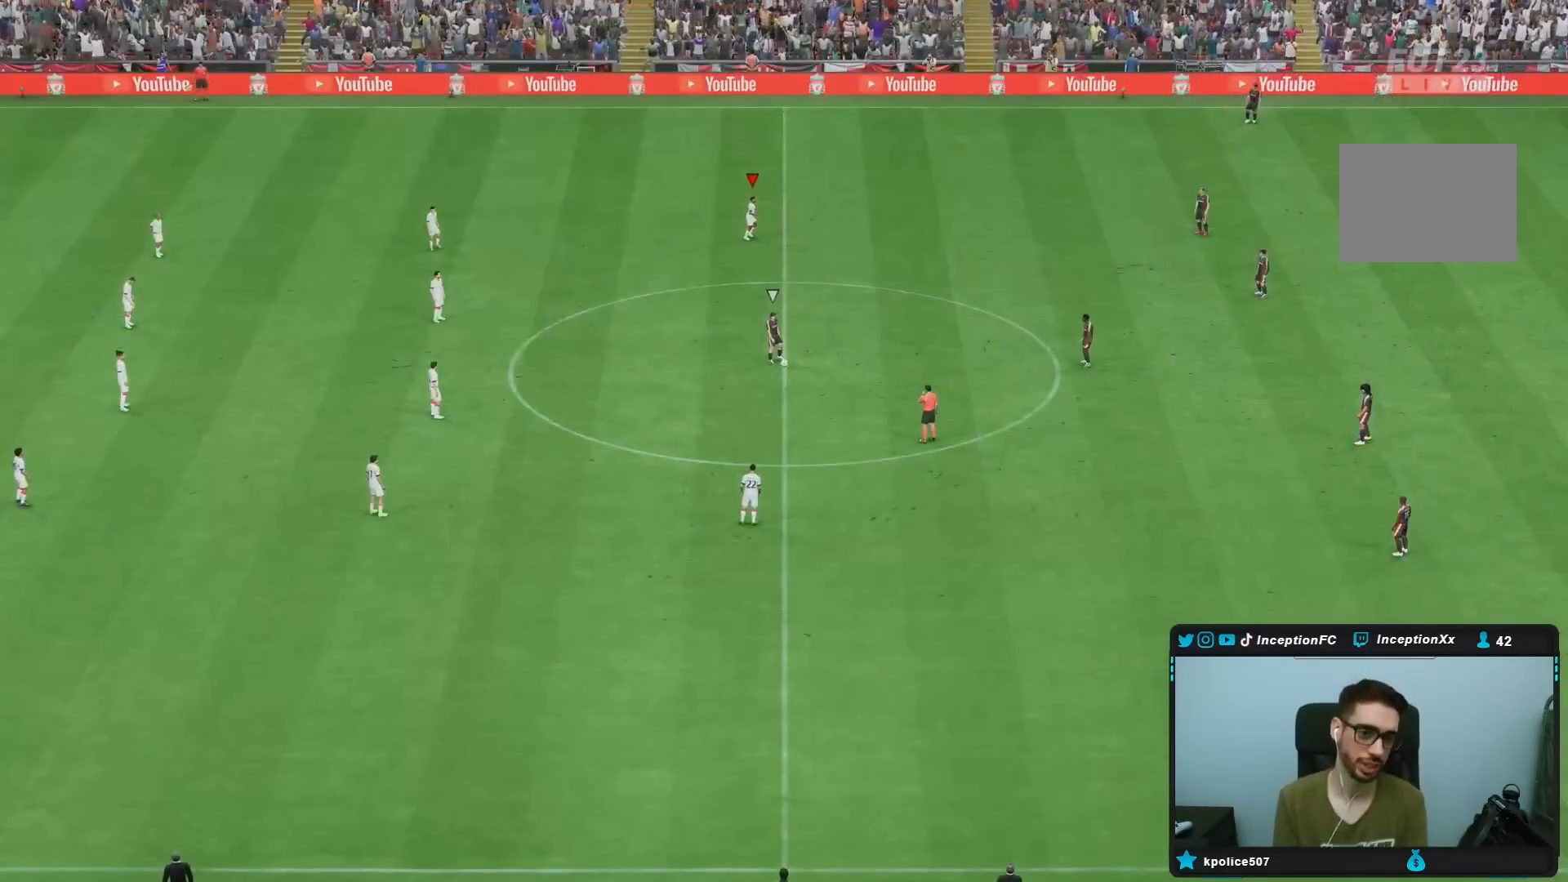
{"dt_ms": 500, "buttons": [], "left_stick": "right", "right_stick": "down", "events": [[83, "right_stick", "center"], [150, "right_stick", "down"], [183, "left_stick", "right"], [250, "right_stick", "center"], [317, "right_stick", "down"]]}
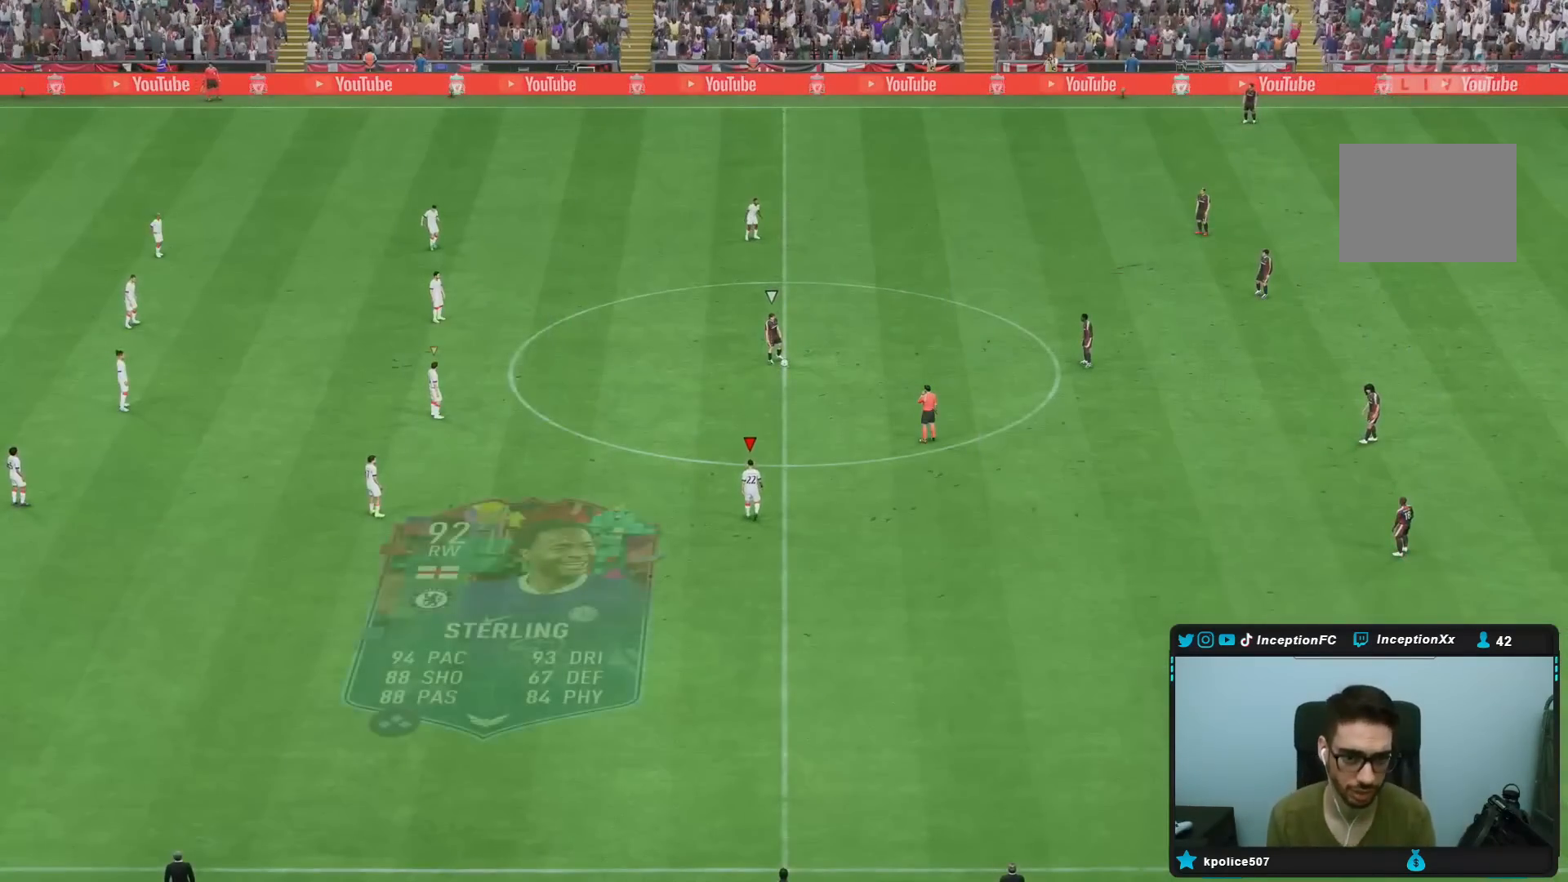
{"dt_ms": 500, "buttons": ["R2"], "left_stick": "right", "right_stick": "center", "events": [[117, "right_stick", "center"], [233, "R2", "down"], [417, "R2", "up"], [500, "R2", "down"]]}
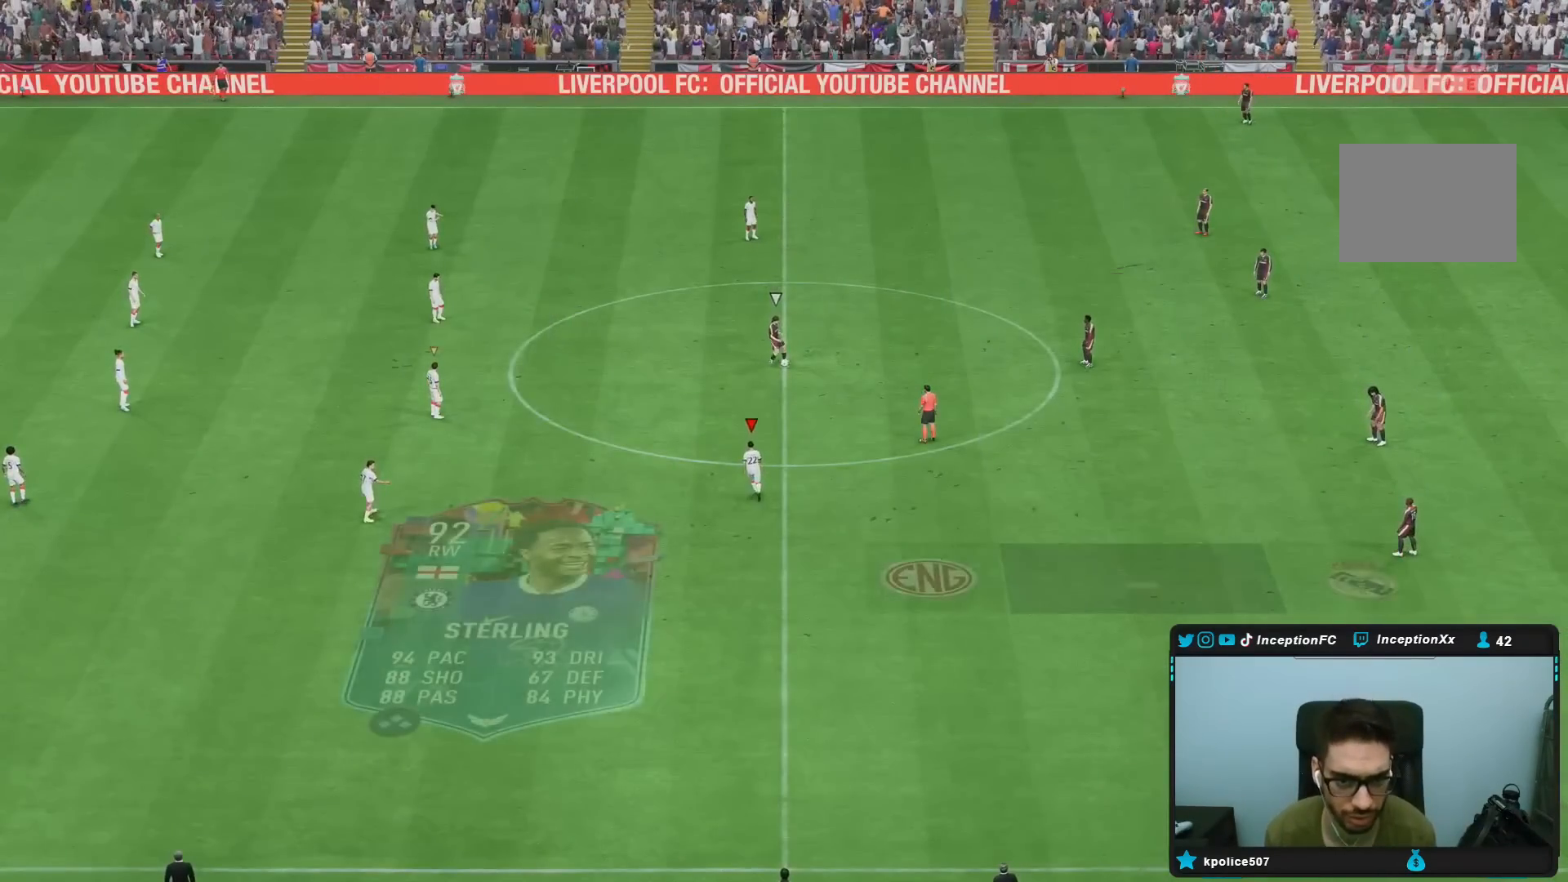
{"dt_ms": 500, "buttons": ["R2"], "left_stick": "right", "right_stick": "center", "events": []}
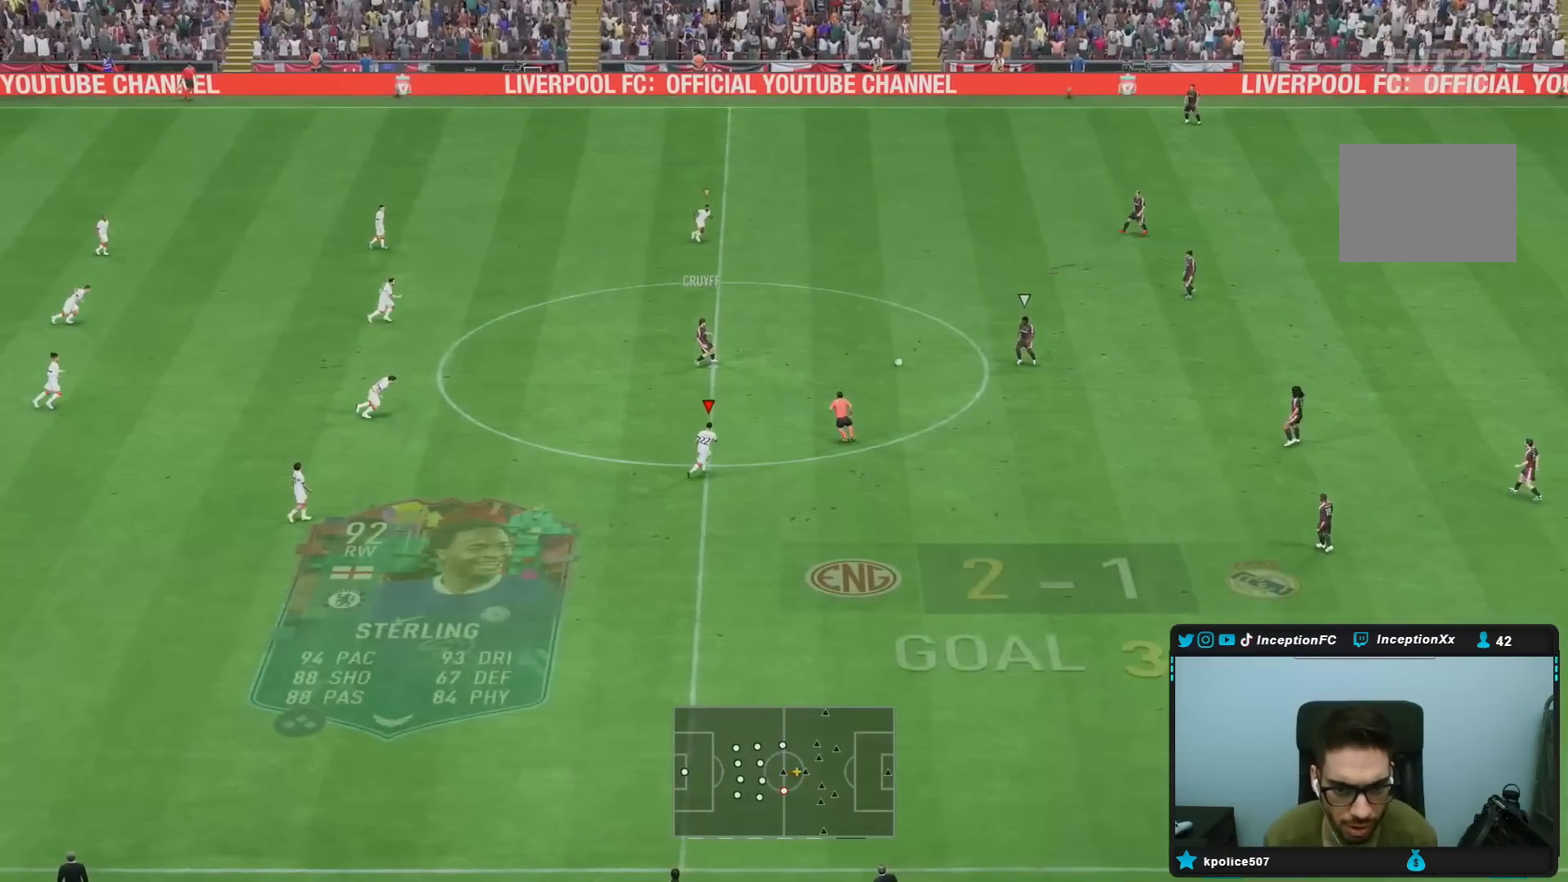
{"dt_ms": 500, "buttons": ["R2"], "left_stick": "right", "right_stick": "center", "events": [[83, "DPAD_DOWN", "down"], [150, "DPAD_DOWN", "up"], [250, "DPAD_DOWN", "down"], [317, "DPAD_DOWN", "up"]]}
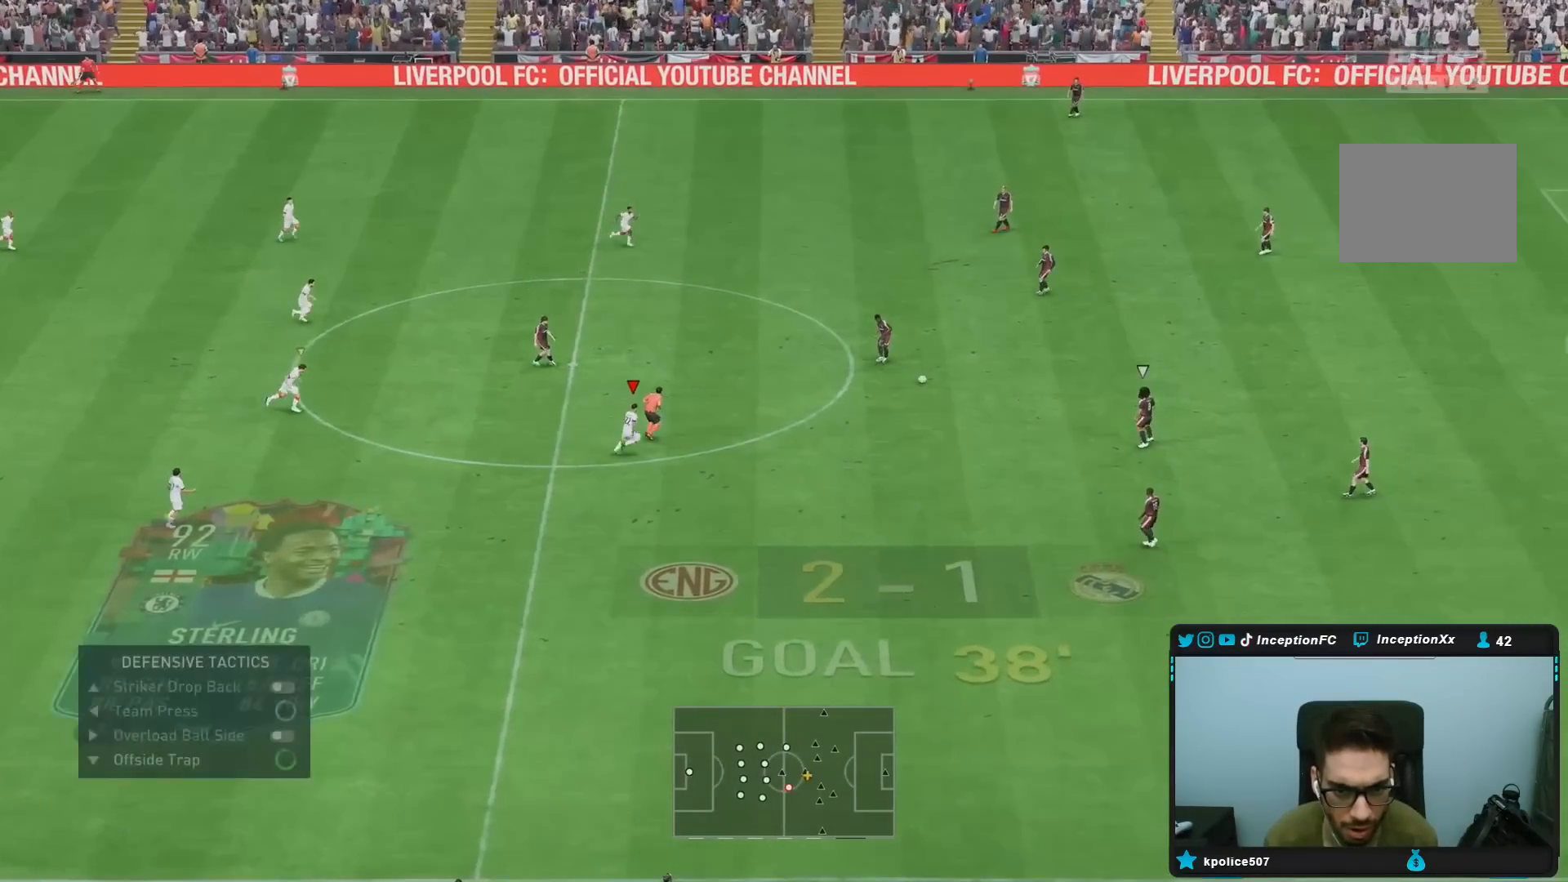
{"dt_ms": 500, "buttons": [], "left_stick": "down-right", "right_stick": "center", "events": [[33, "left_stick", "down-right"], [217, "right_stick", "down"], [233, "R2", "up"], [333, "right_stick", "center"]]}
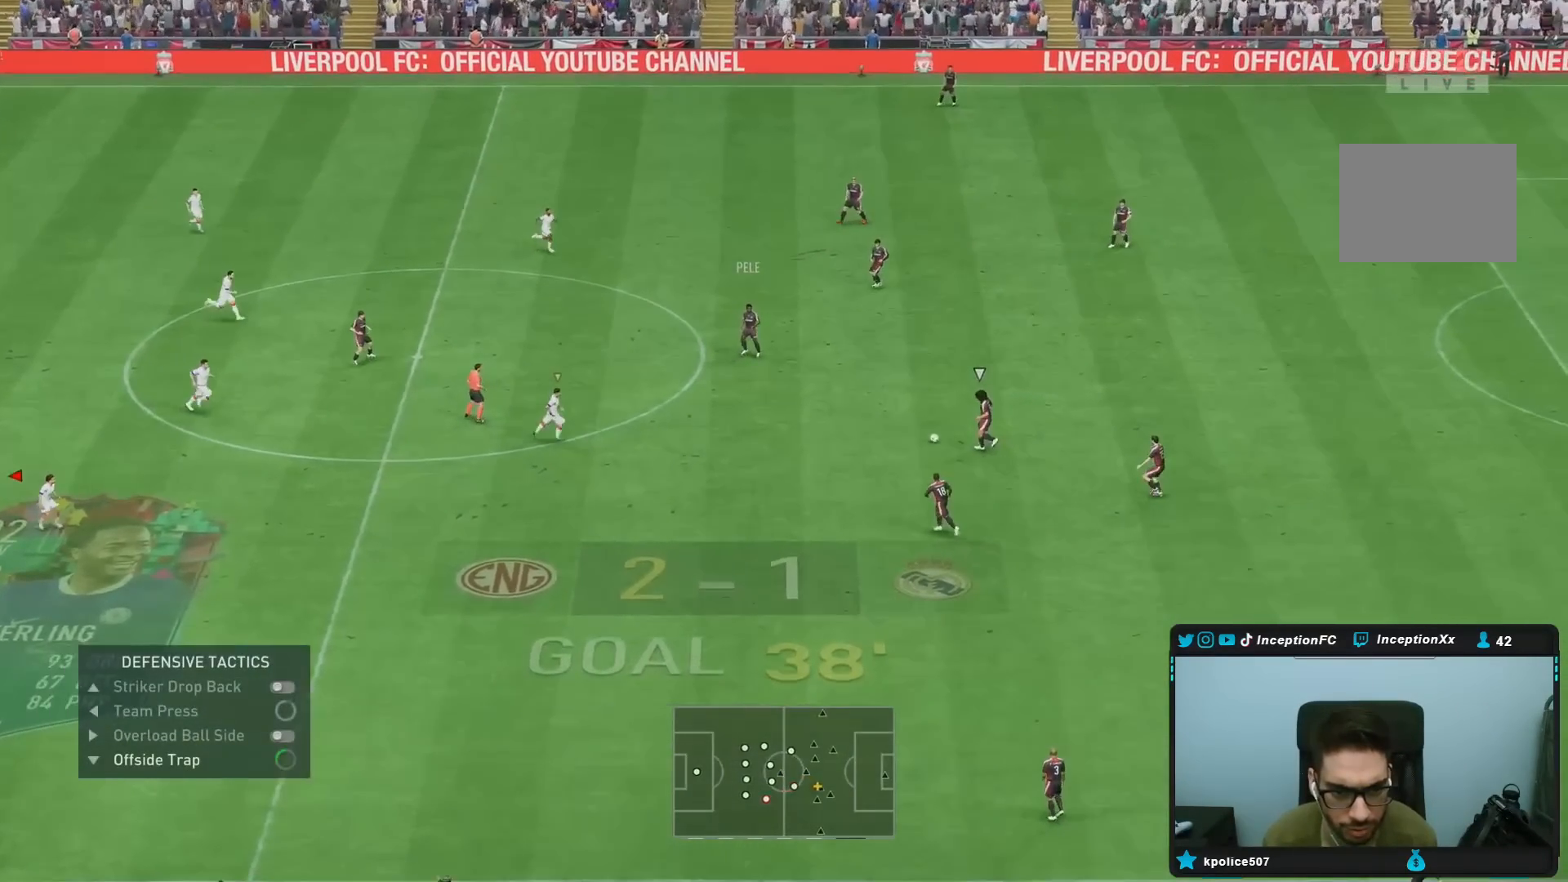
{"dt_ms": 500, "buttons": ["R2"], "left_stick": "down-right", "right_stick": "center", "events": [[17, "R2", "down"], [117, "DPAD_DOWN", "down"], [217, "DPAD_DOWN", "up"], [317, "DPAD_DOWN", "down"], [417, "DPAD_DOWN", "up"]]}
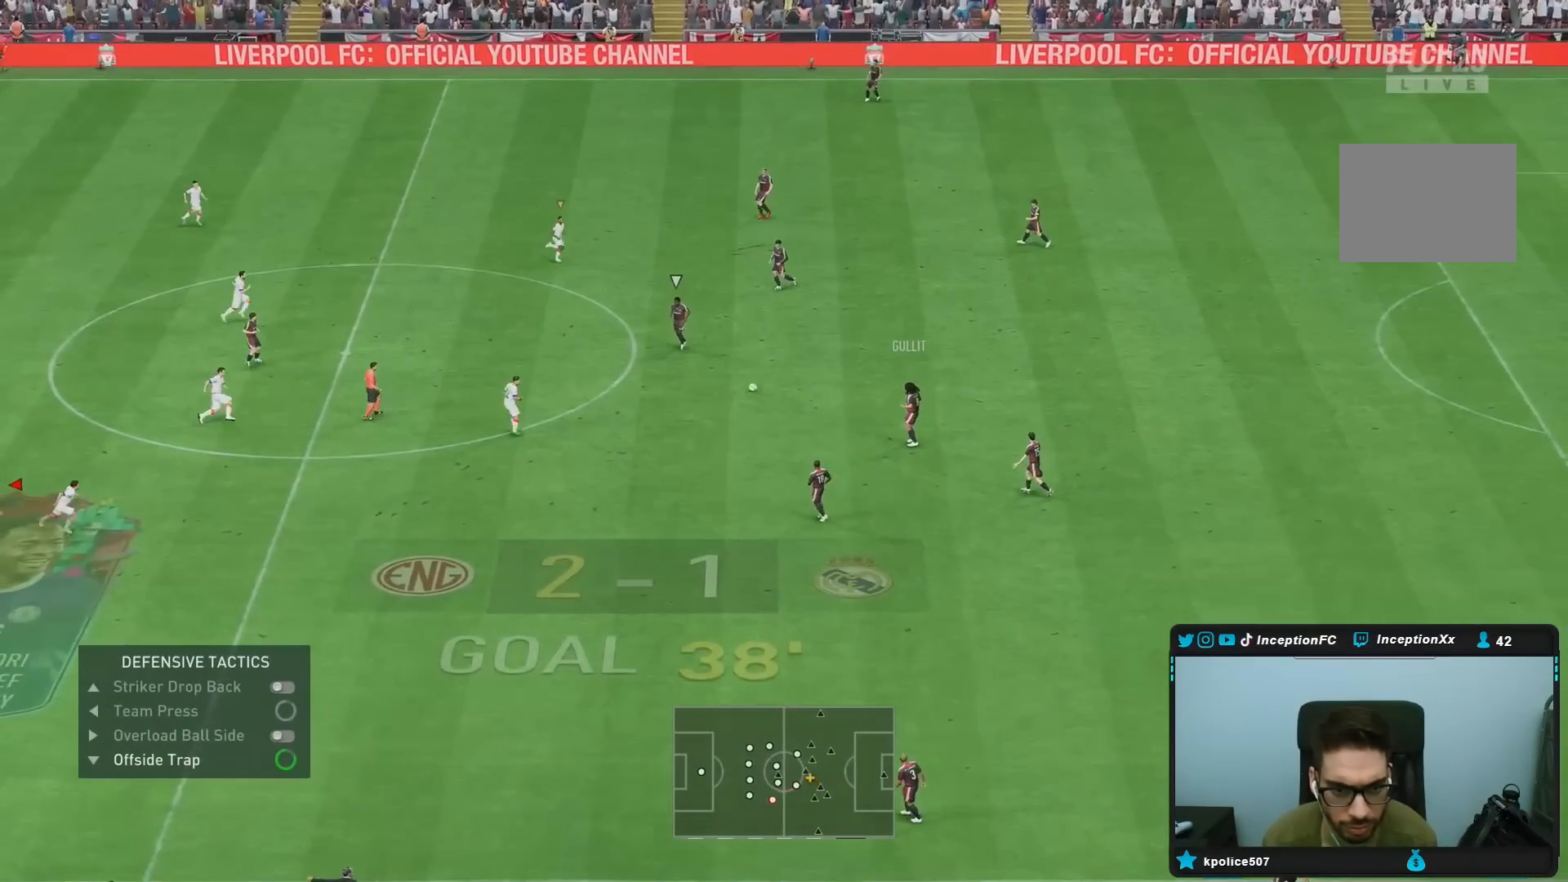
{"dt_ms": 500, "buttons": ["L2"], "left_stick": "down-right", "right_stick": "down"}
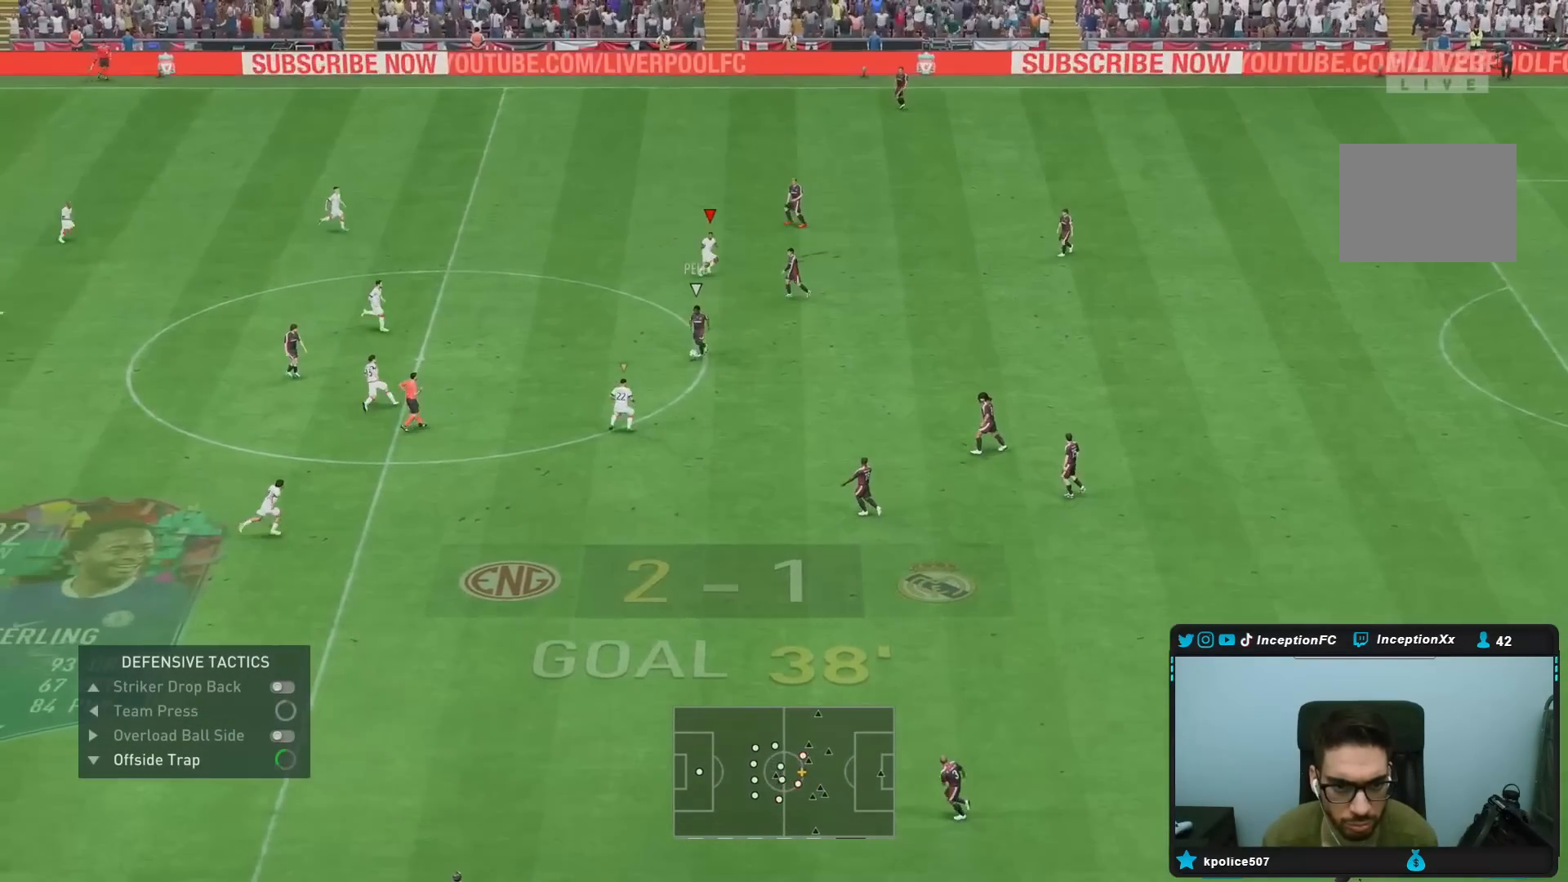
{"dt_ms": 500, "buttons": ["L2", "R1", "R2"], "left_stick": "down-left", "right_stick": "center", "events": [[33, "R1", "down"], [33, "left_stick", "right"], [33, "right_stick", "center"], [167, "R1", "up"], [167, "left_stick", "up"], [233, "right_stick", "down-left"], [267, "left_stick", "left"], [300, "R1", "down"], [300, "R2", "down"], [350, "right_stick", "center"], [433, "left_stick", "down-left"]]}
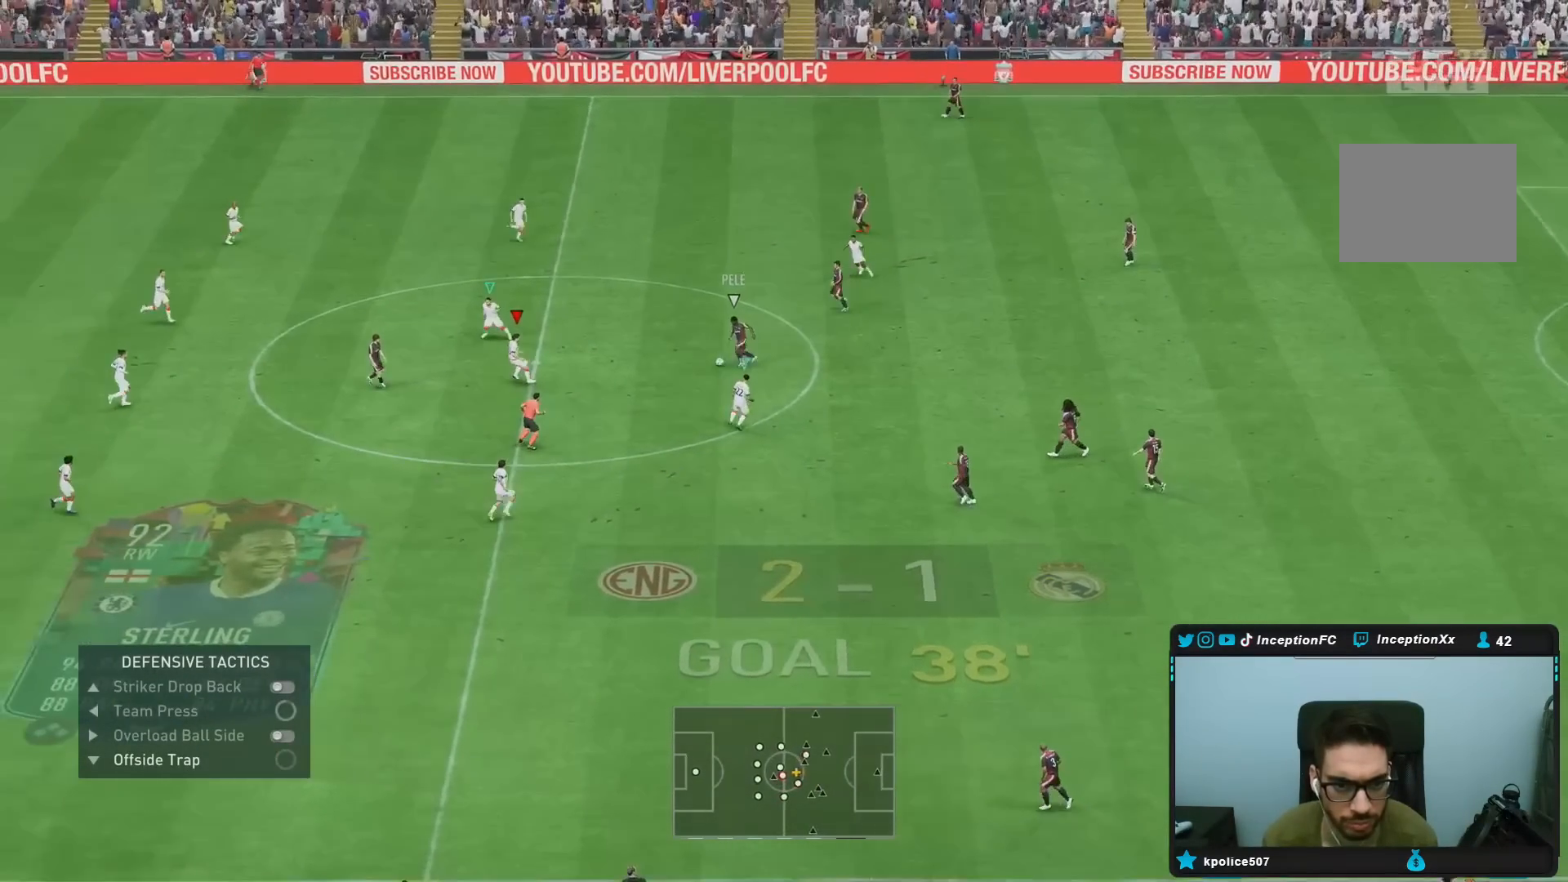
{"dt_ms": 500, "buttons": ["L2"], "left_stick": "down-left", "right_stick": "center", "events": [[33, "left_stick", "down"], [300, "left_stick", "down-left"], [467, "R1", "up"], [500, "R2", "up"]]}
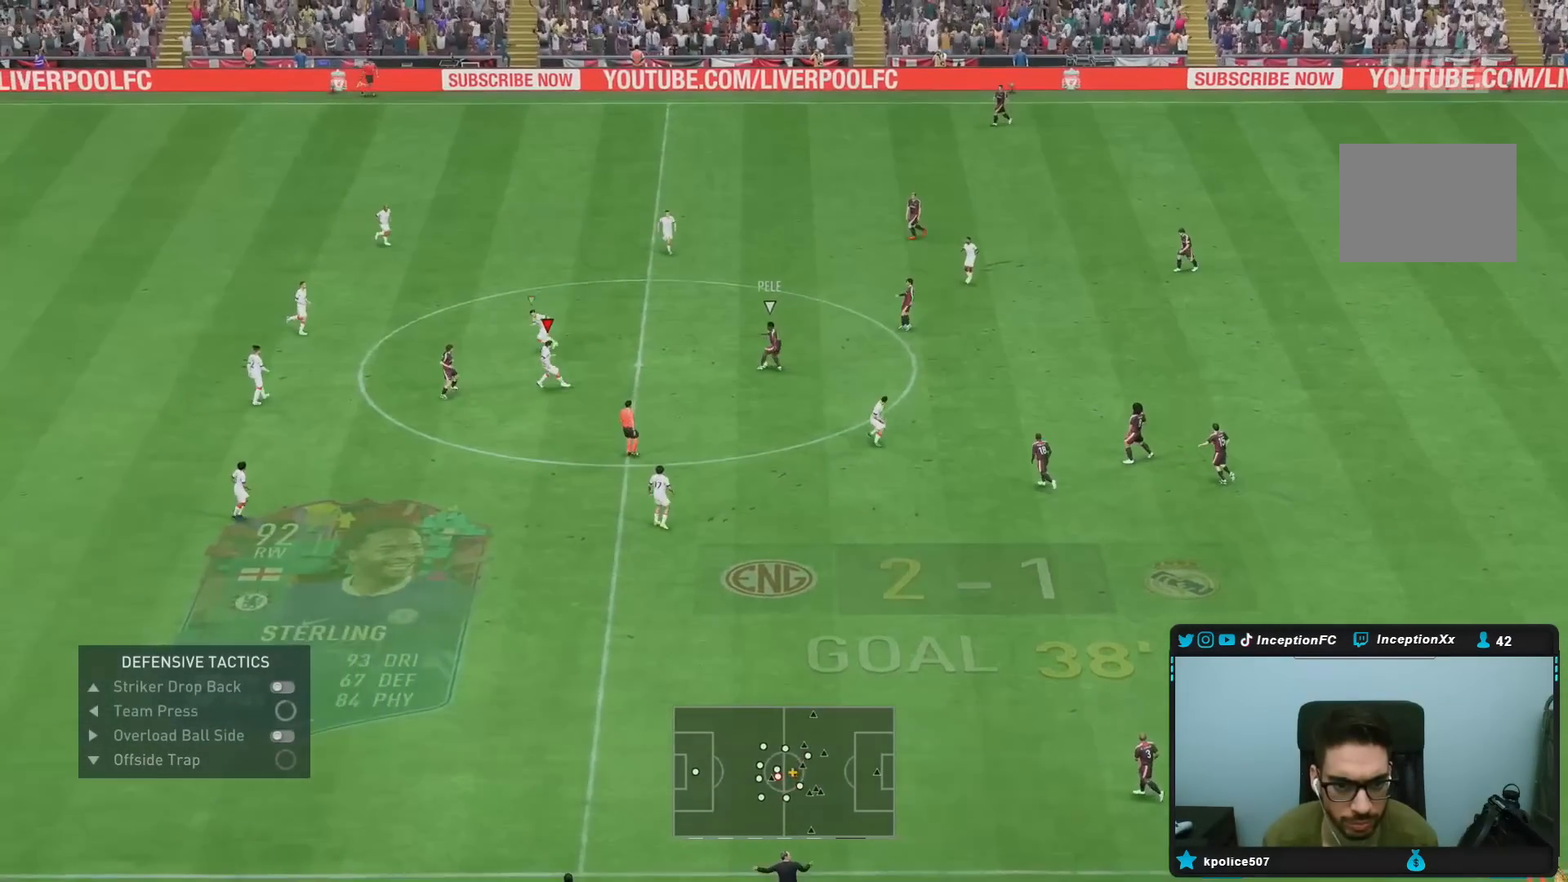
{"dt_ms": 500, "buttons": ["L2", "R1", "R2"], "left_stick": "right", "right_stick": "center", "events": [[67, "left_stick", "down"], [133, "R1", "down"], [200, "left_stick", "down-right"], [450, "left_stick", "right"], [467, "R2", "down"]]}
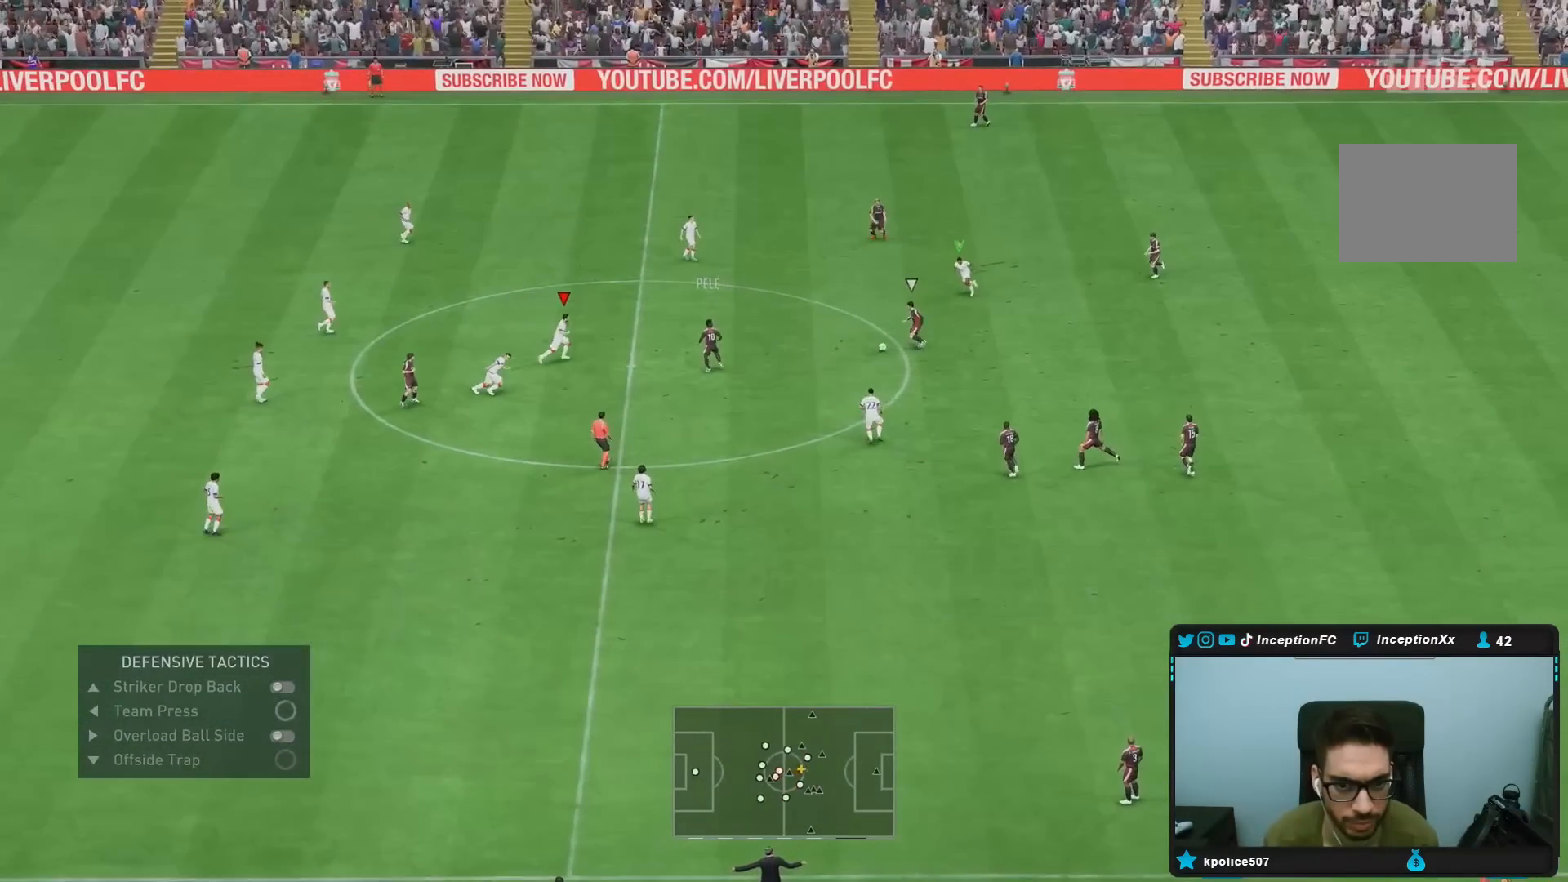
{"dt_ms": 500, "buttons": ["L2"], "left_stick": "down-right", "right_stick": "center", "events": [[250, "left_stick", "down-right"], [267, "L2", "up"], [317, "R1", "up"], [400, "L2", "down"], [417, "R2", "up"]]}
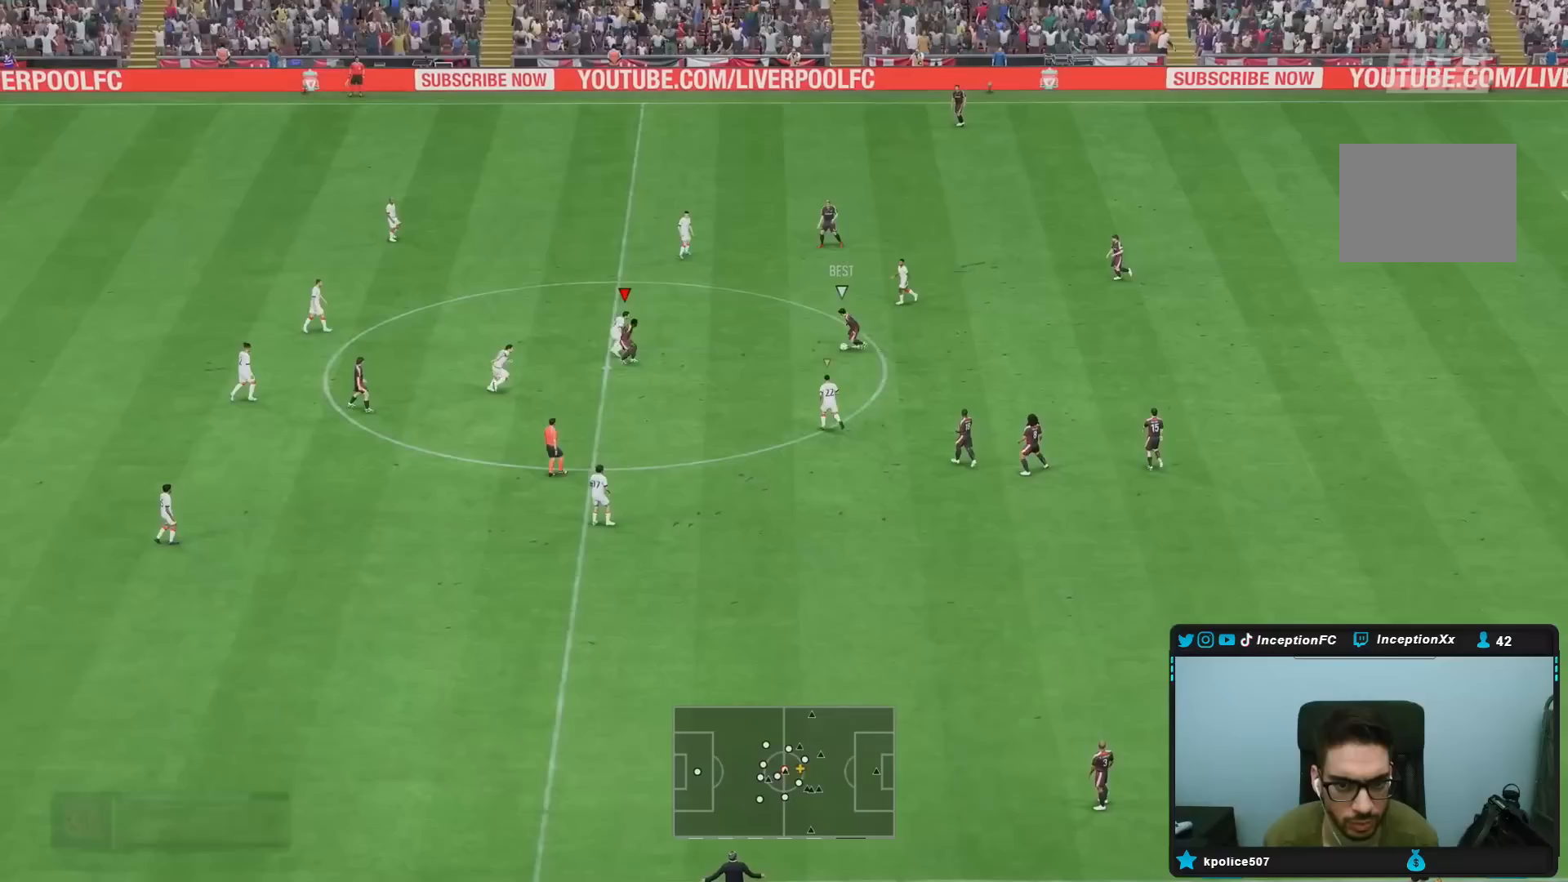
{"dt_ms": 500, "buttons": ["L2"], "left_stick": "down", "right_stick": "down-left", "events": [[83, "R1", "down"], [83, "left_stick", "right"], [317, "left_stick", "left"], [400, "left_stick", "down-left"], [433, "R1", "up"], [450, "right_stick", "down-left"], [500, "left_stick", "down"]]}
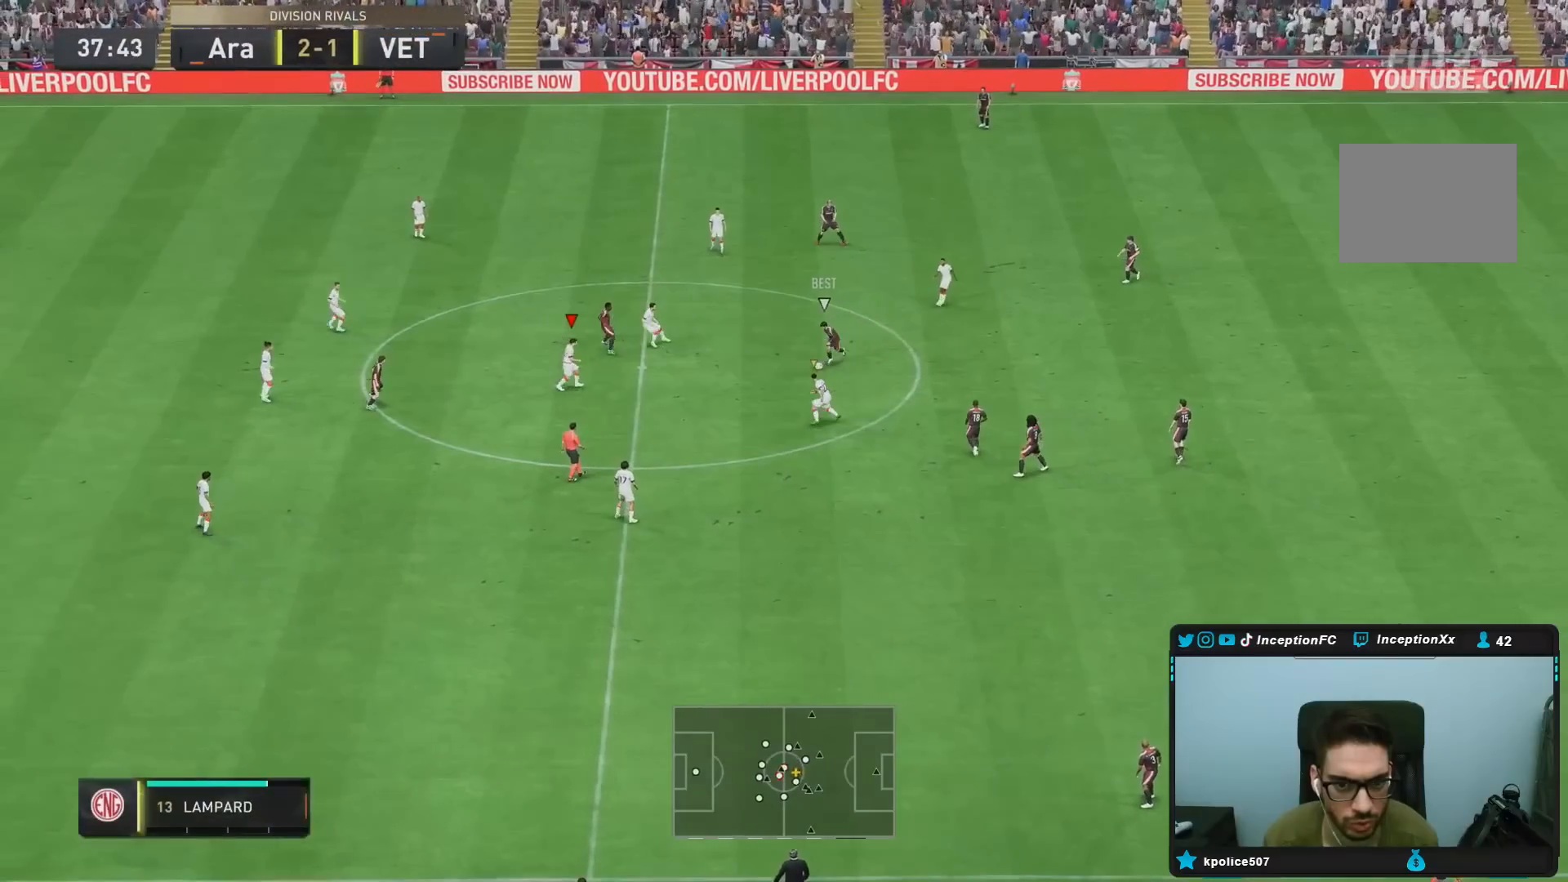
{"dt_ms": 500, "buttons": ["L2", "R1"], "left_stick": "down-left", "right_stick": "center"}
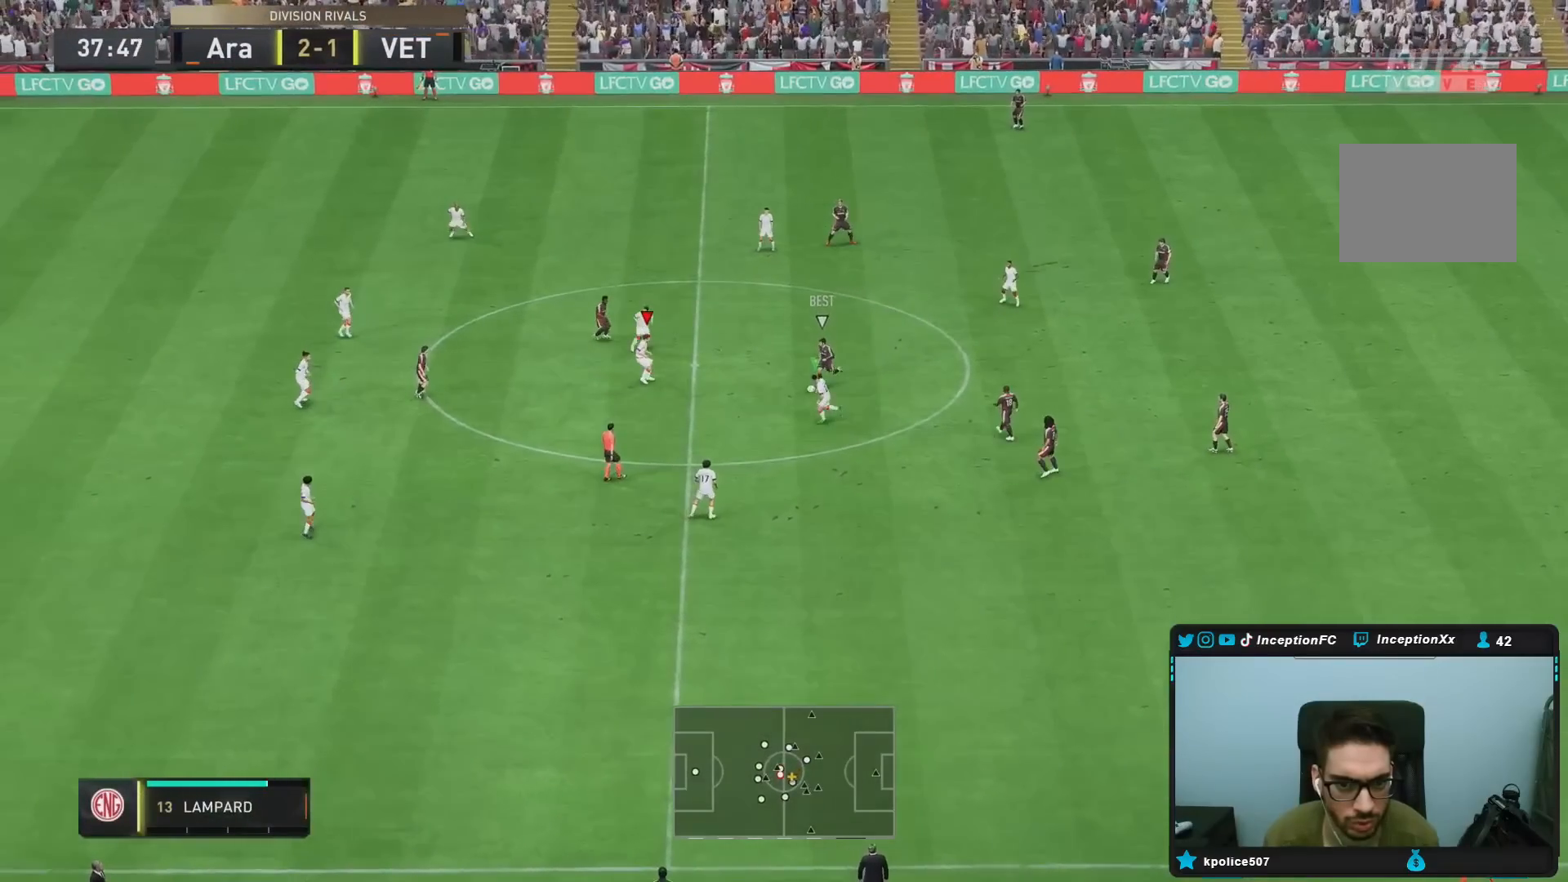
{"dt_ms": 500, "buttons": ["L2", "R1", "R2"], "left_stick": "down", "right_stick": "left", "events": [[100, "R1", "up"], [167, "right_stick", "down"], [283, "R1", "down"], [317, "right_stick", "center"], [367, "R2", "down"], [483, "left_stick", "down"], [500, "right_stick", "left"]]}
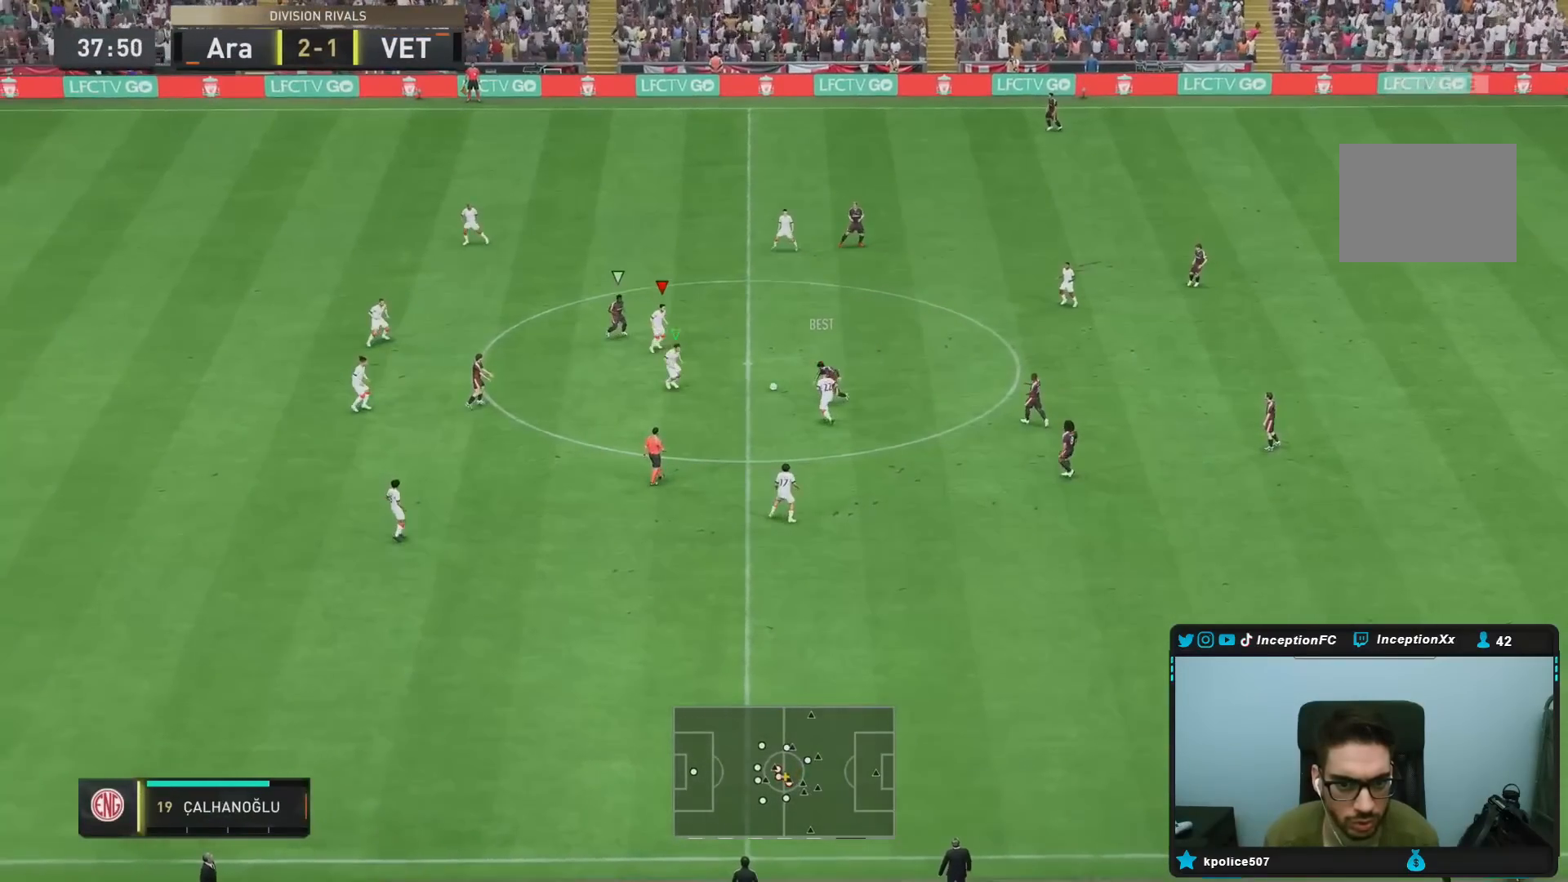
{"dt_ms": 500, "buttons": ["L2", "R1", "R2"], "left_stick": "down", "right_stick": "center", "events": [[117, "right_stick", "down"], [183, "right_stick", "center"]]}
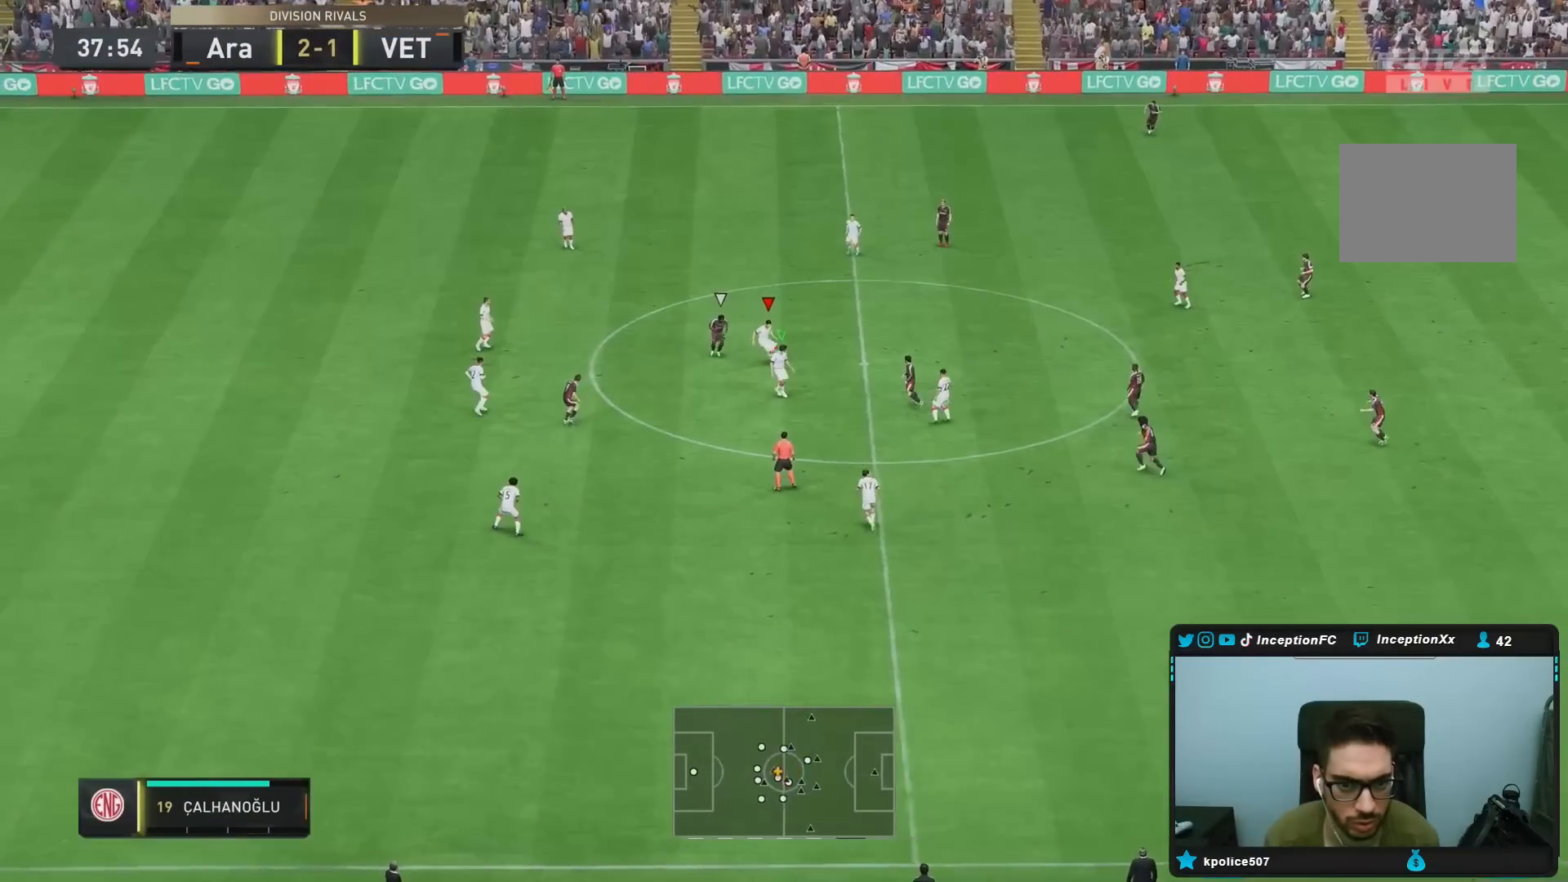
{"dt_ms": 500, "buttons": [], "left_stick": "down", "right_stick": "center", "events": [[50, "R1", "up"], [117, "CROSS", "down"], [133, "R2", "up"], [167, "L2", "up"], [283, "CROSS", "up"]]}
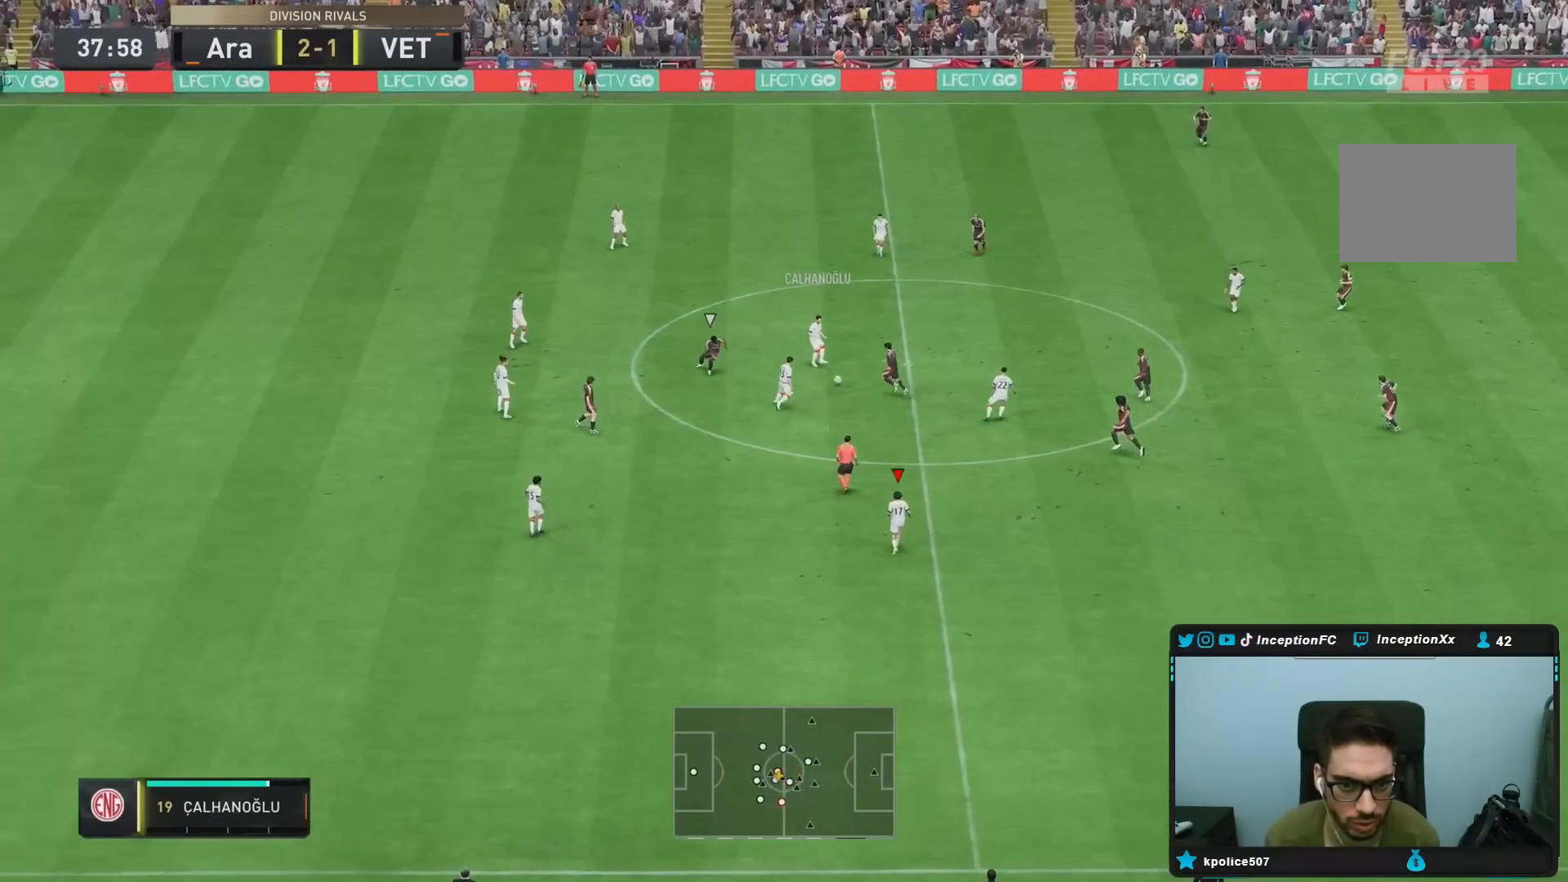
{"dt_ms": 500, "buttons": [], "left_stick": "down-right", "right_stick": "center", "events": [[250, "R2", "down"], [333, "left_stick", "center"], [433, "left_stick", "down-right"], [450, "R2", "up"]]}
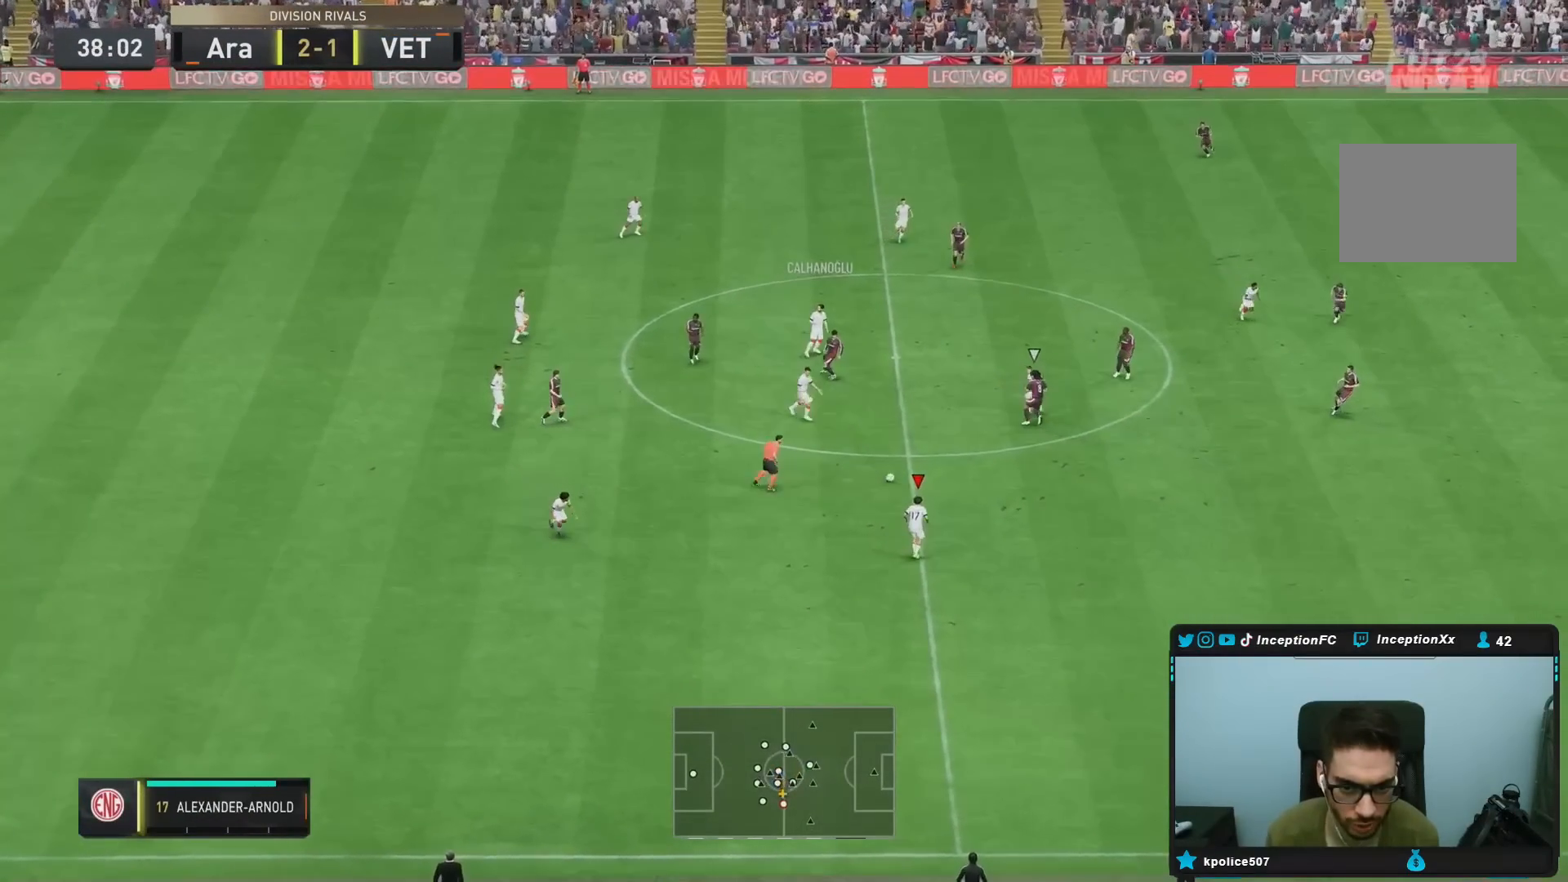
{"dt_ms": 500, "buttons": ["CROSS"], "left_stick": "down-right", "right_stick": "center", "events": [[367, "CIRCLE", "down"], [433, "CROSS", "down"], [500, "CIRCLE", "up"]]}
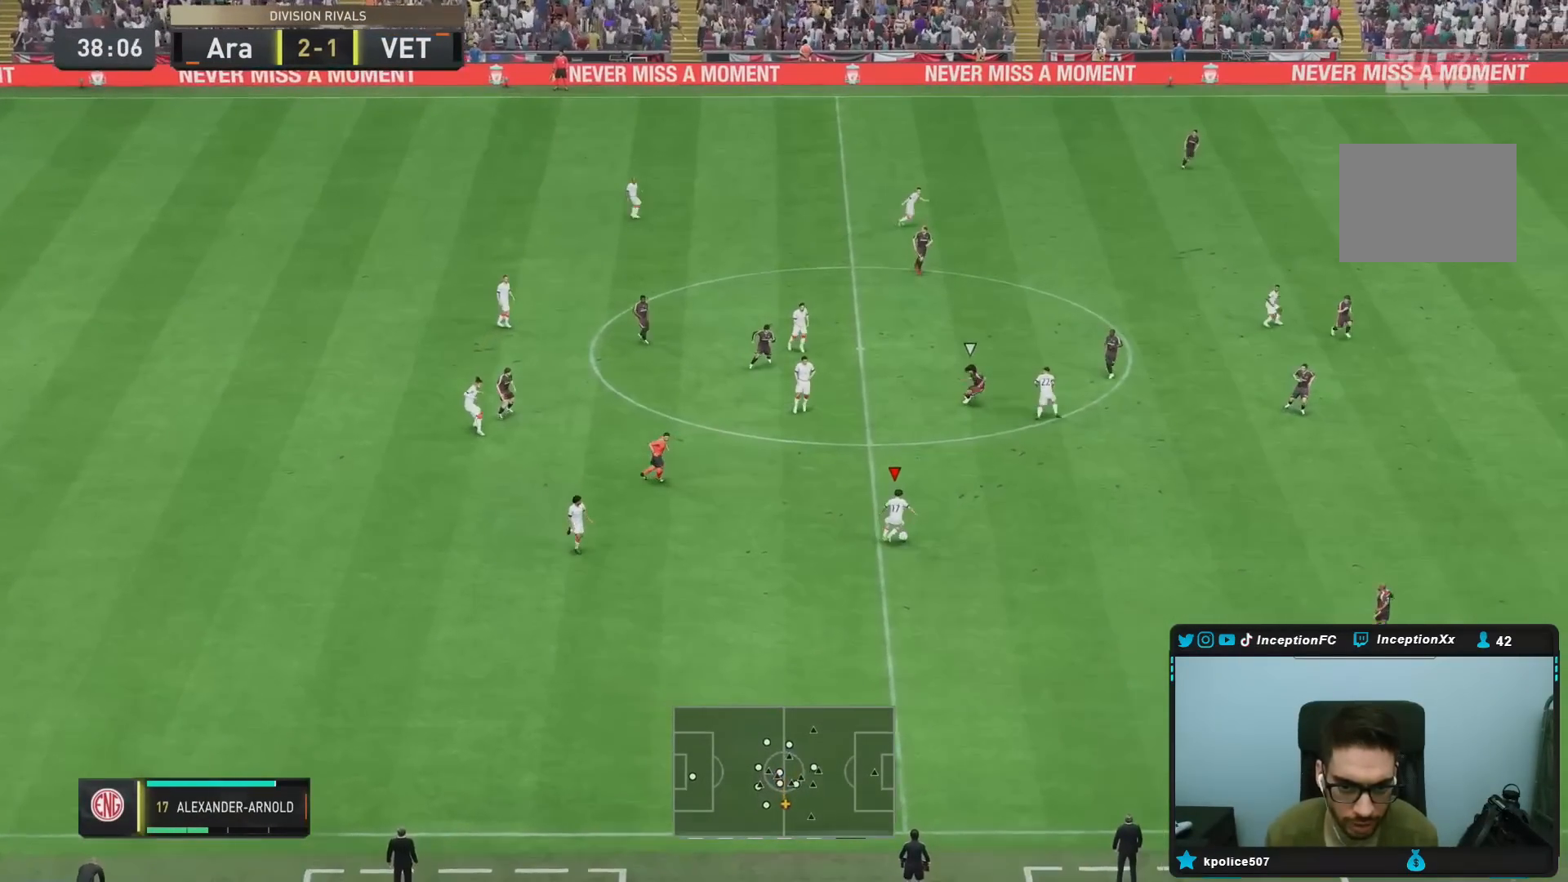
{"dt_ms": 500, "buttons": [], "left_stick": "down-right", "right_stick": "center", "events": [[133, "CROSS", "up"]]}
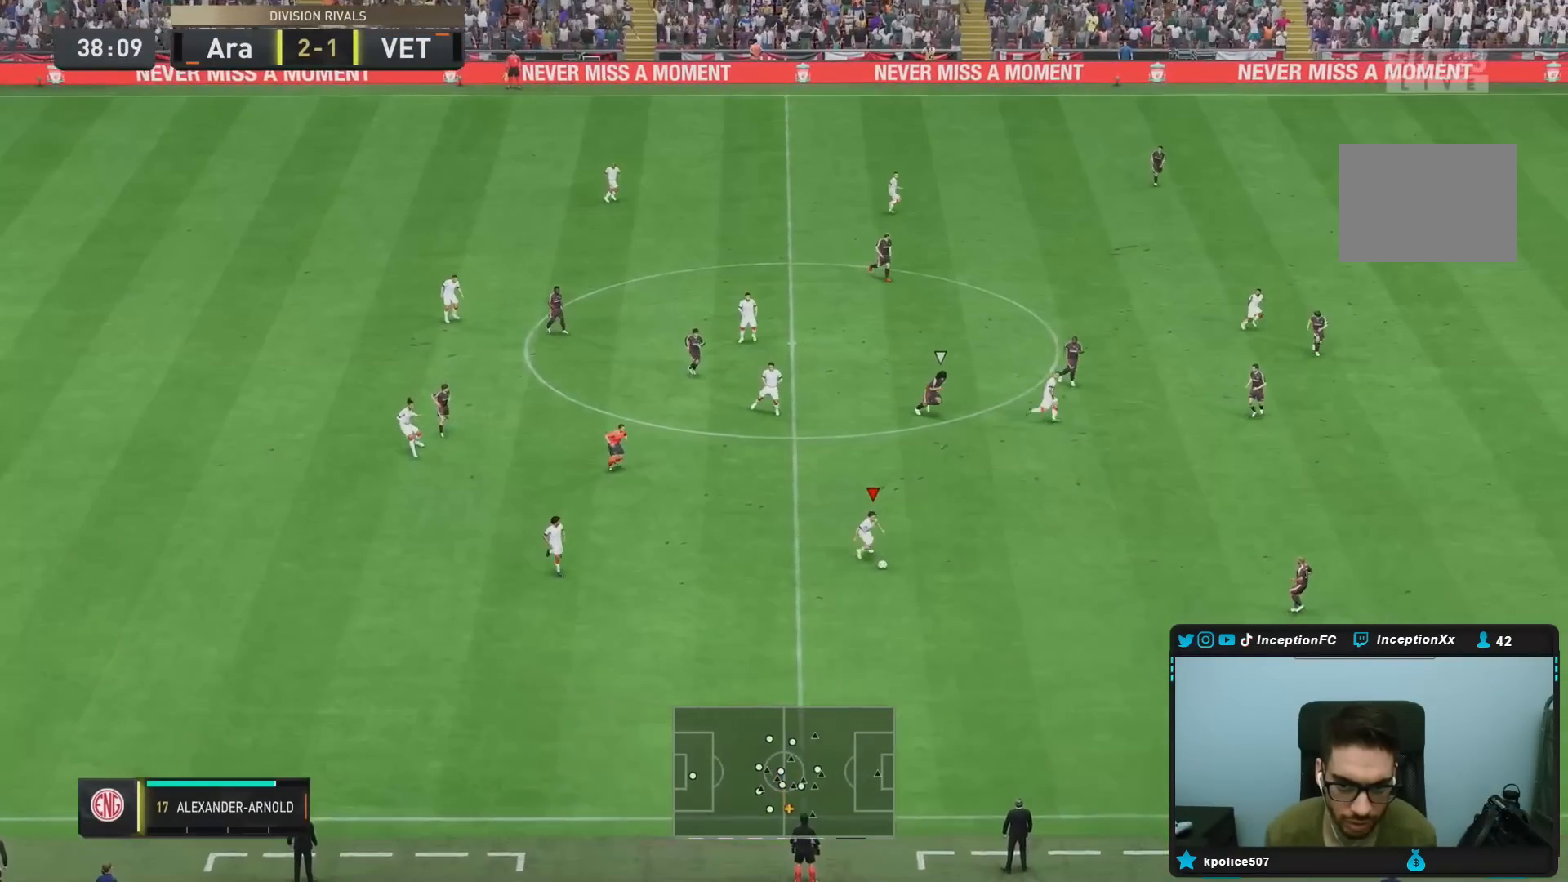
{"dt_ms": 500, "buttons": [], "left_stick": "down-right", "right_stick": "center", "events": []}
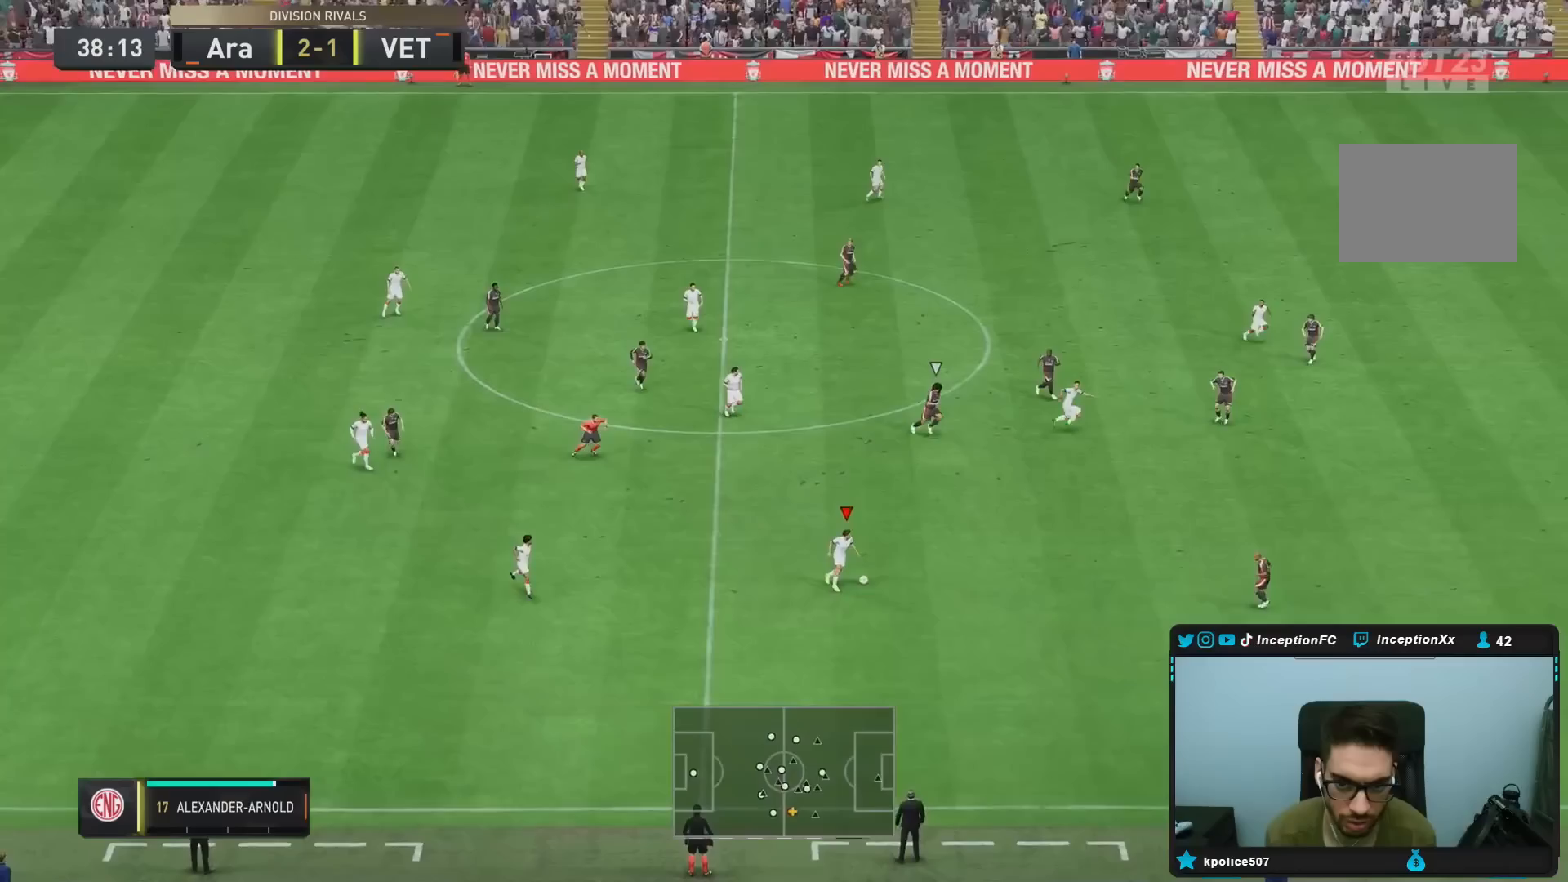
{"dt_ms": 500, "buttons": ["L2", "R1", "R2"], "left_stick": "down-left", "right_stick": "center", "events": [[33, "CROSS", "down"], [33, "L1", "down"], [33, "left_stick", "right"], [167, "CROSS", "up"], [167, "L1", "up"], [167, "L2", "down"], [167, "R1", "down"], [167, "R2", "down"], [167, "left_stick", "down-left"], [167, "right_stick", "down-left"], [217, "left_stick", "down"], [283, "right_stick", "center"], [350, "left_stick", "down-left"]]}
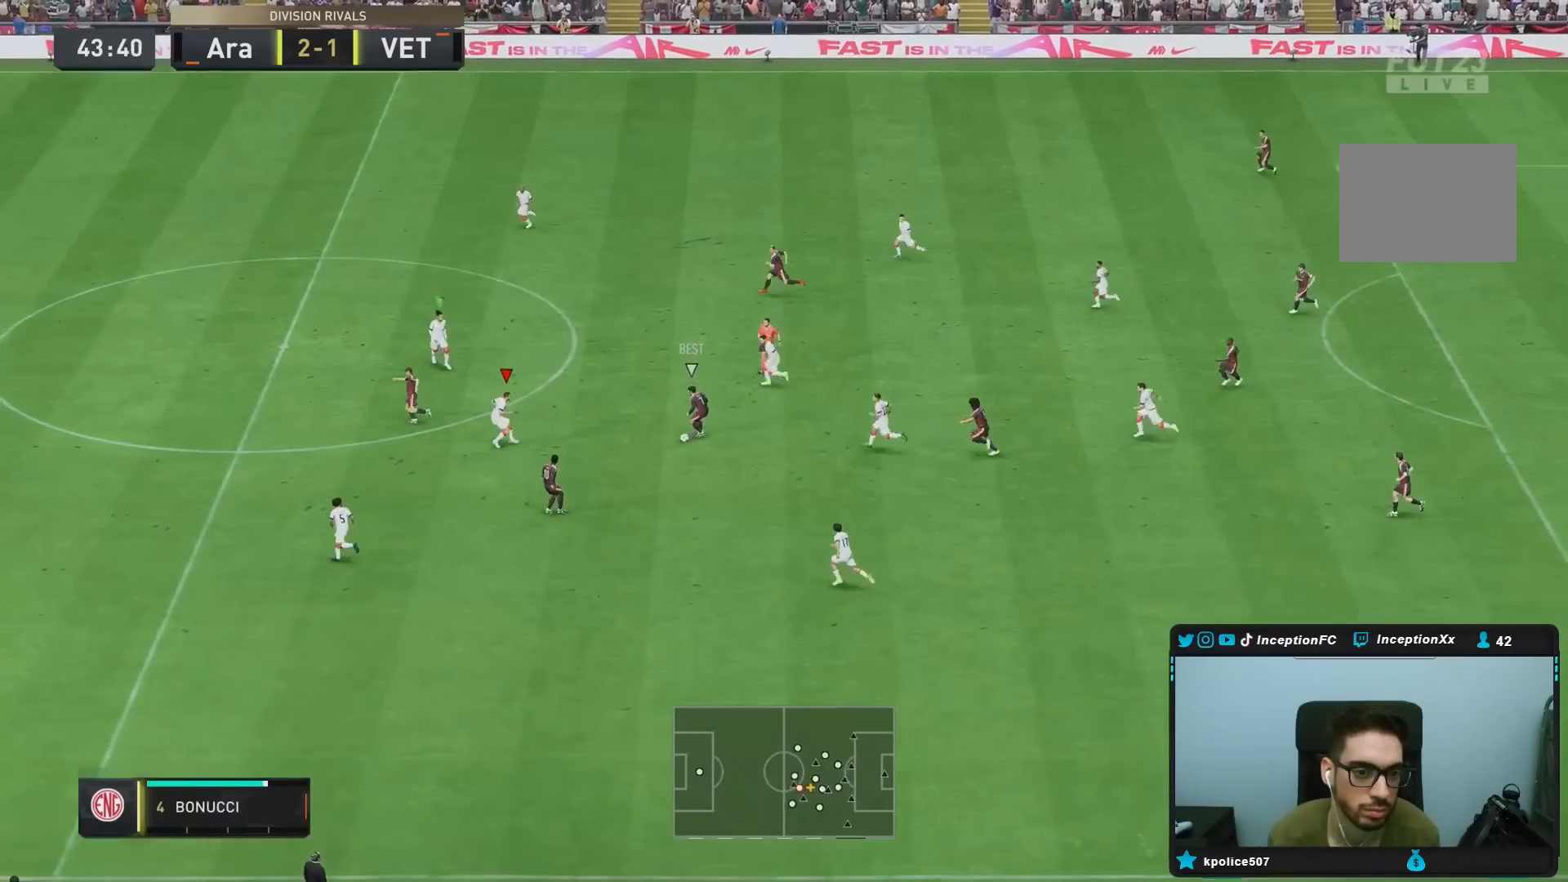
{"dt_ms": 1000, "buttons": ["TRIANGLE", "R2"], "left_stick": "down-left", "right_stick": "center"}
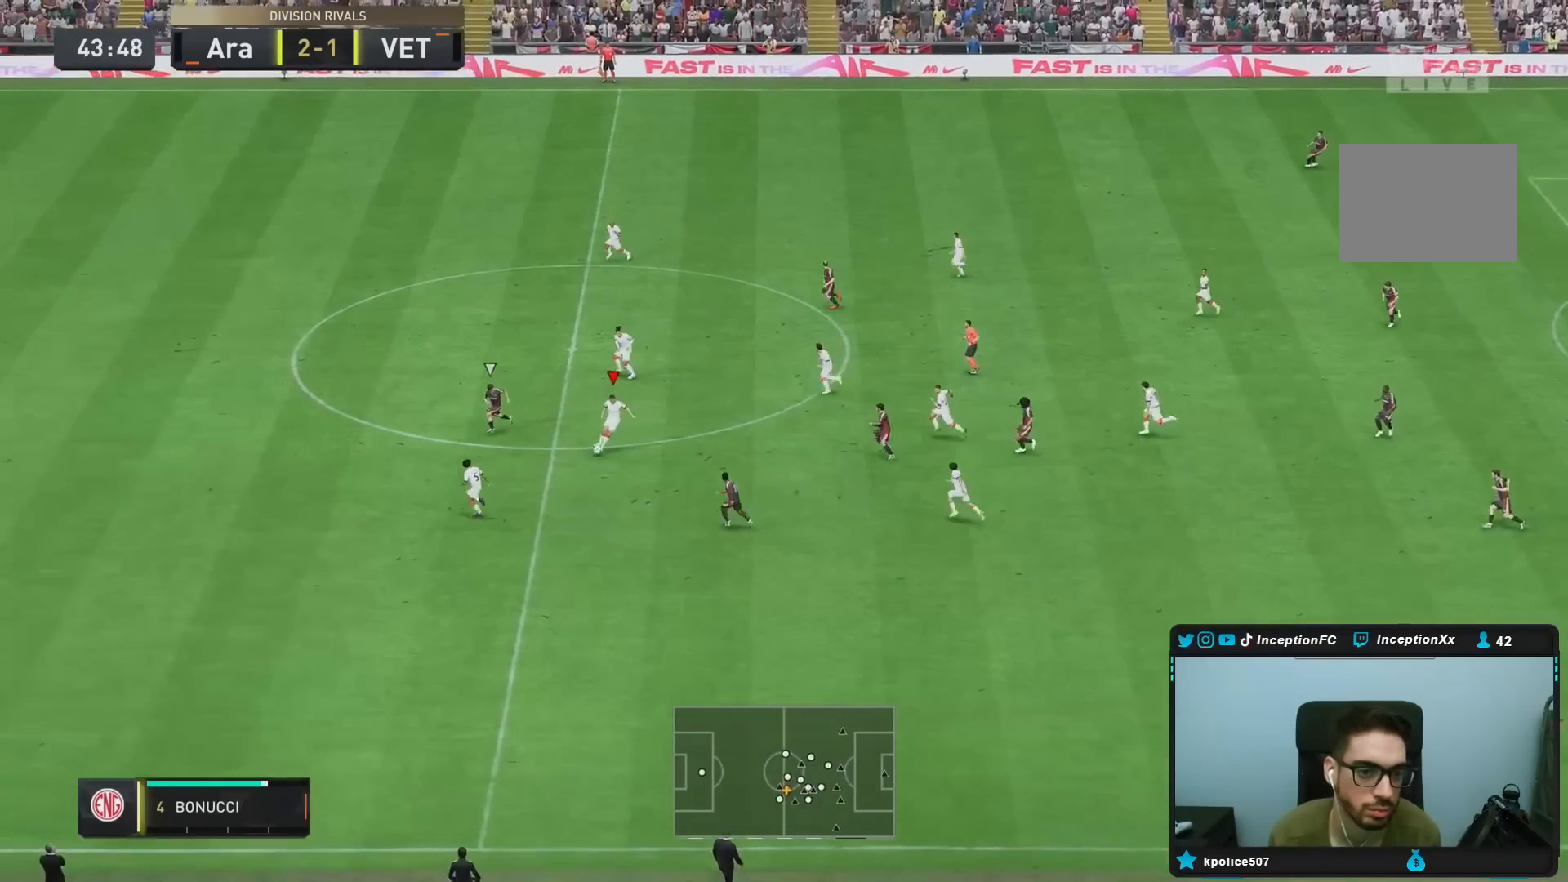
{"dt_ms": 500, "buttons": [], "left_stick": "left", "right_stick": "center", "events": [[200, "L1", "down"], [333, "L1", "up"], [333, "TRIANGLE", "up"], [433, "left_stick", "left"], [467, "R2", "up"]]}
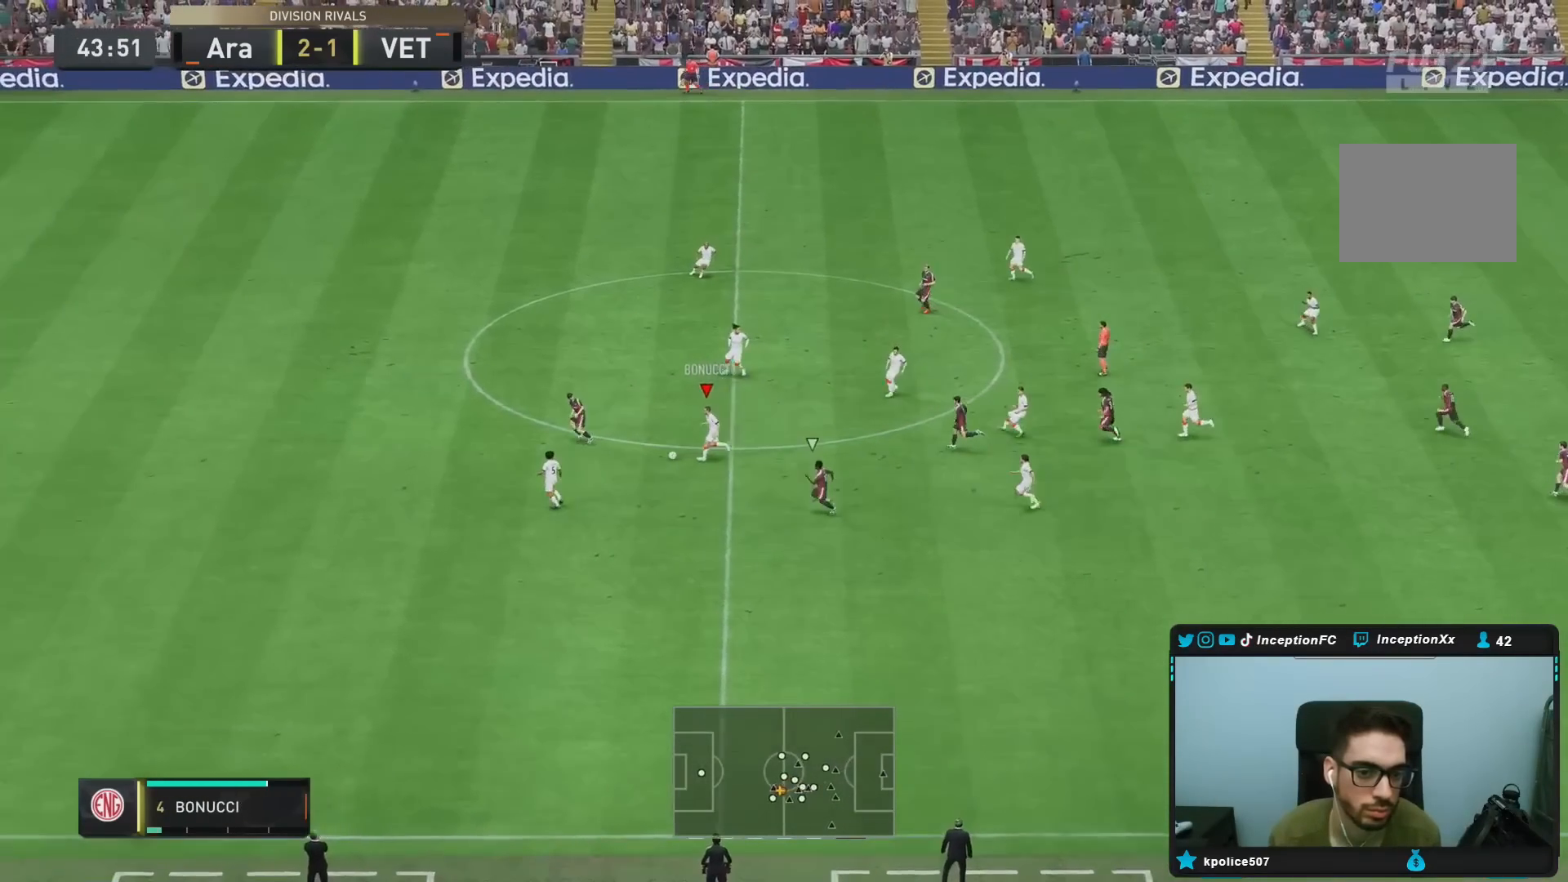
{"dt_ms": 500, "buttons": [], "left_stick": "right", "right_stick": "center", "events": [[33, "CROSS", "down"], [67, "left_stick", "up"], [183, "CROSS", "up"], [183, "left_stick", "up-right"], [283, "left_stick", "right"]]}